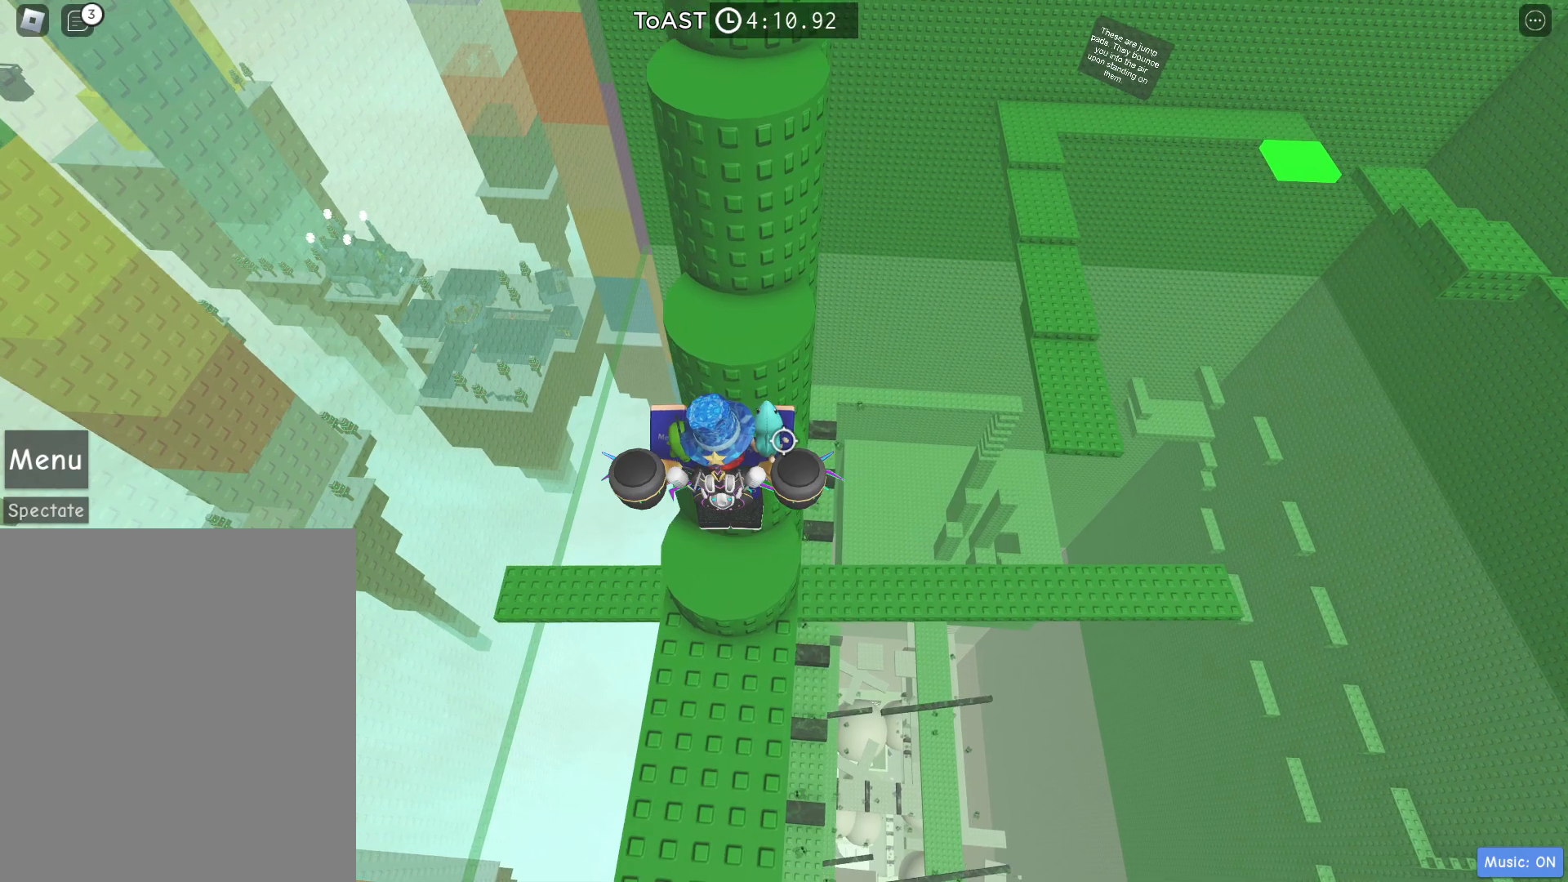
Gameplay with keyboard; each line is a JSON object with the keys held at the frame after it. "events" lists presses ("down") and releases ("up") of "a", "d", "e", "q", "s", "space" and "w" between this image and that frame as [ms after this image, input, new state], when the widget could be followed in between. No other keys are recorded. Mouse input is not recorded.
{"keys": ["space"], "events": [[83, "space", "up"], [317, "w", "up"], [417, "space", "down"]]}
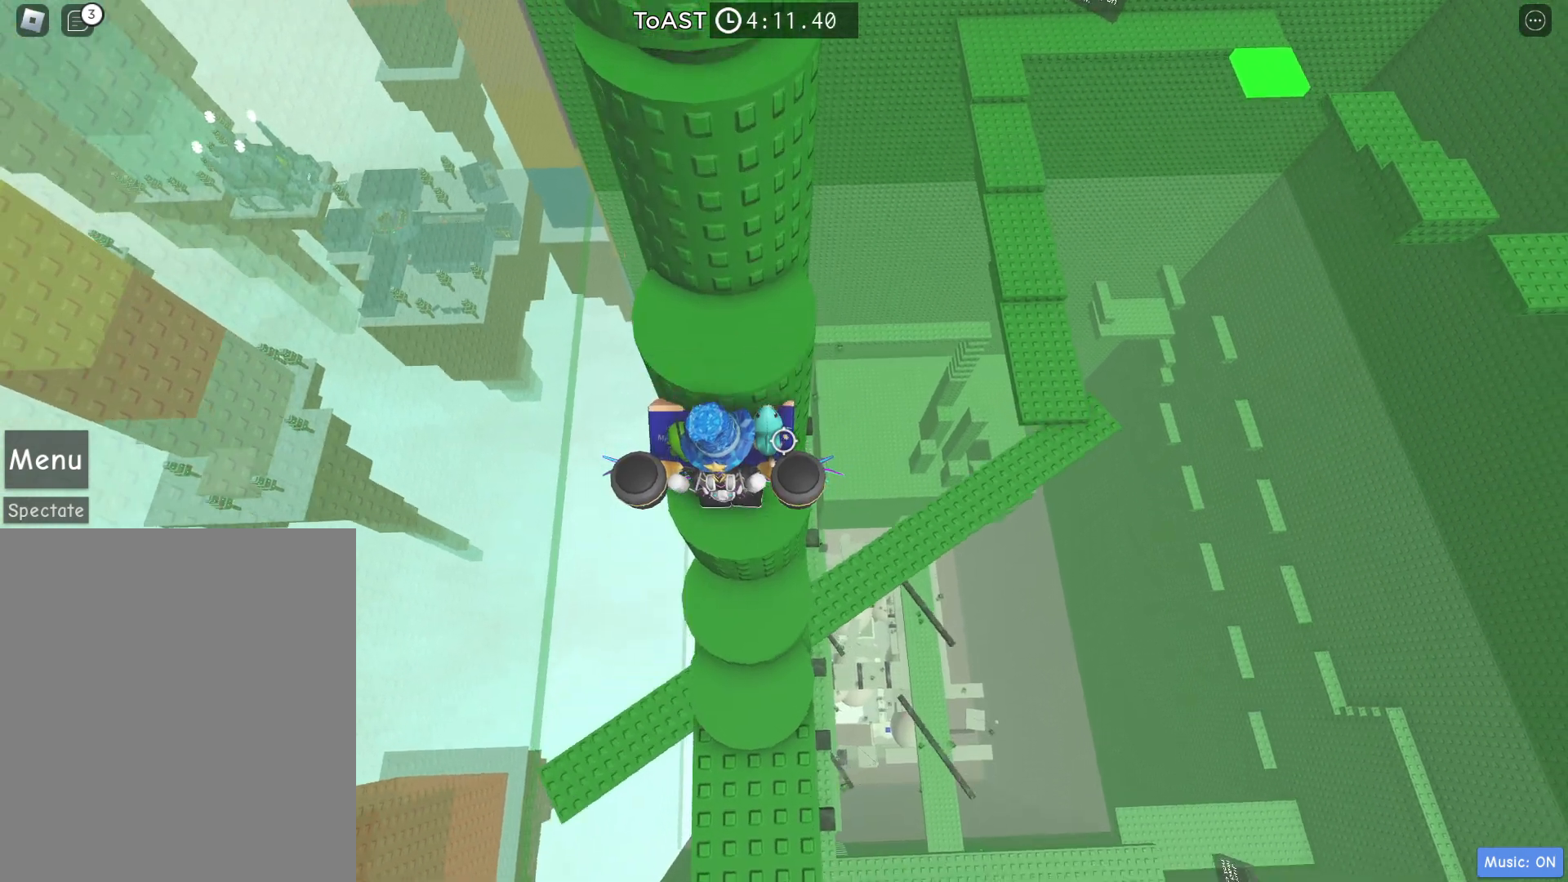
{"keys": [], "events": [[83, "w", "down"], [200, "space", "up"], [283, "w", "up"]]}
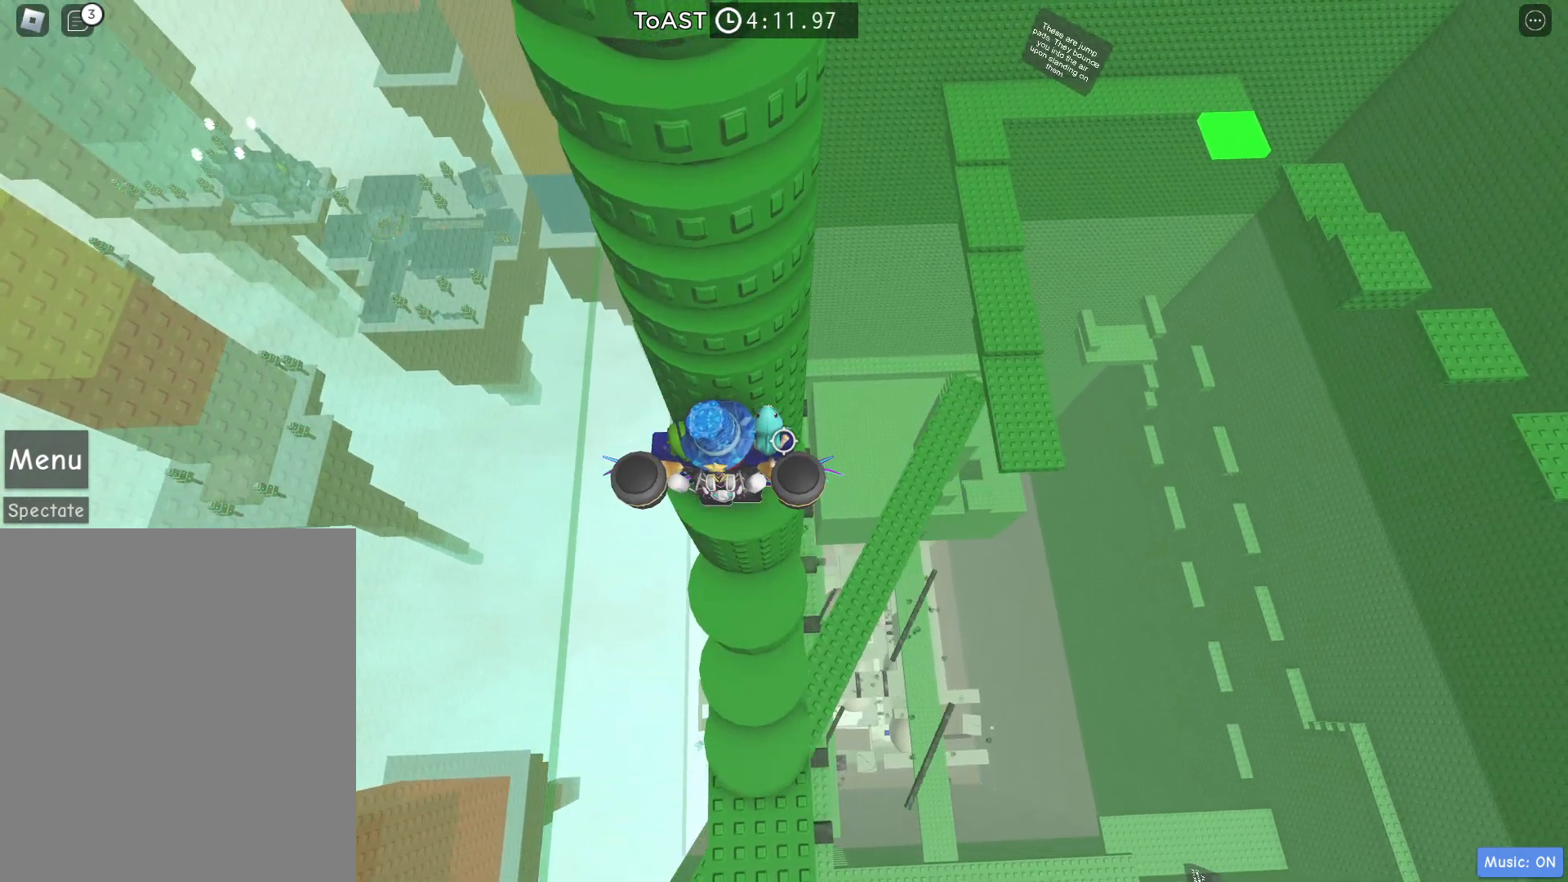
{"keys": ["w"], "events": [[17, "space", "down"], [167, "w", "down"], [250, "space", "up"]]}
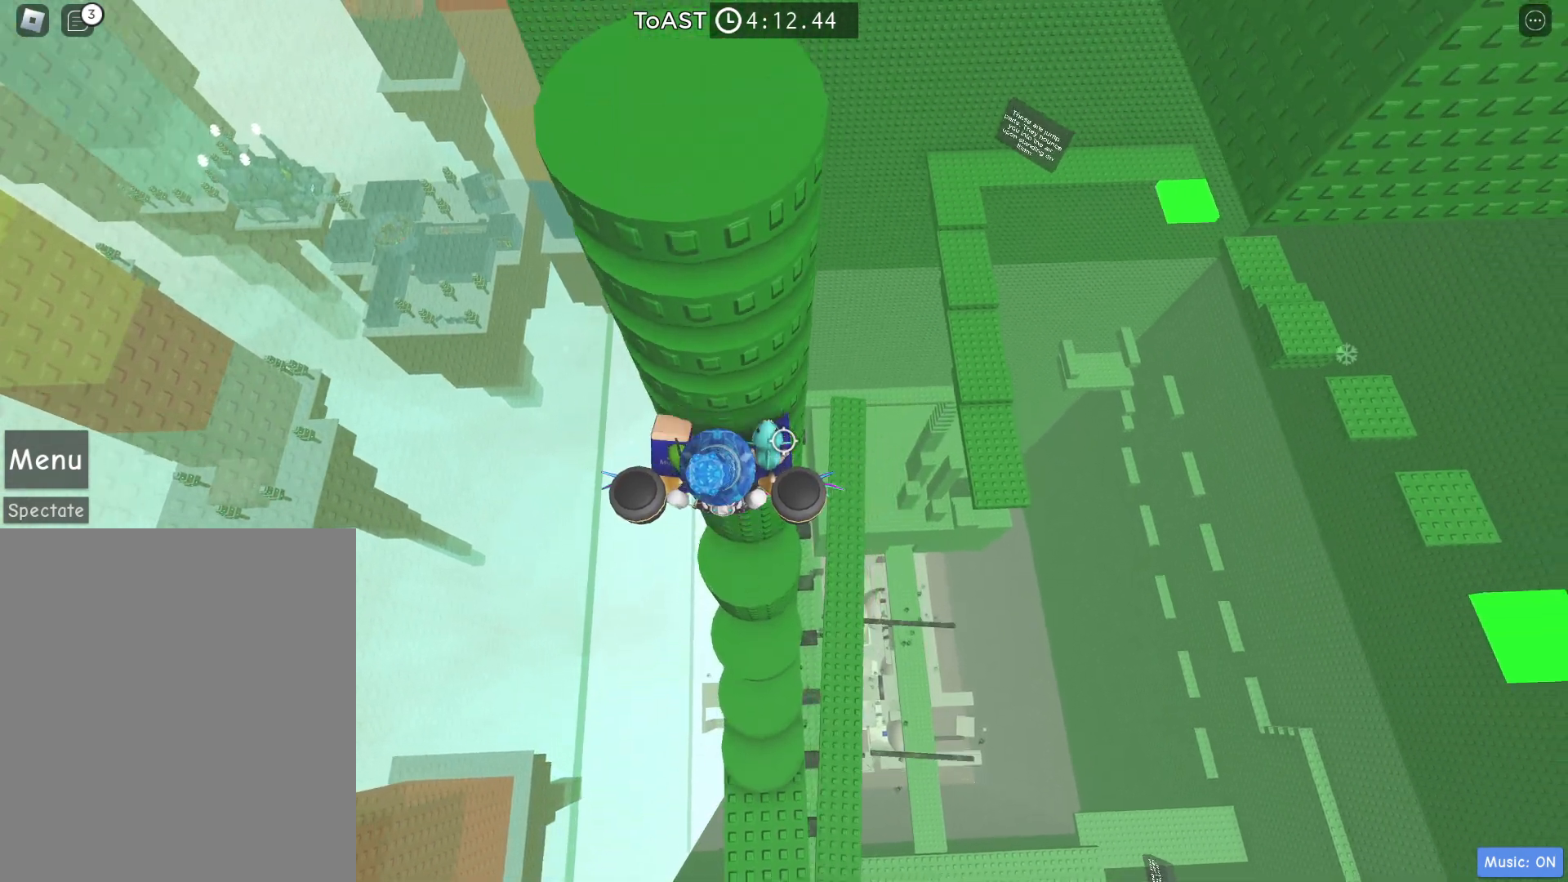
{"keys": ["w"], "events": []}
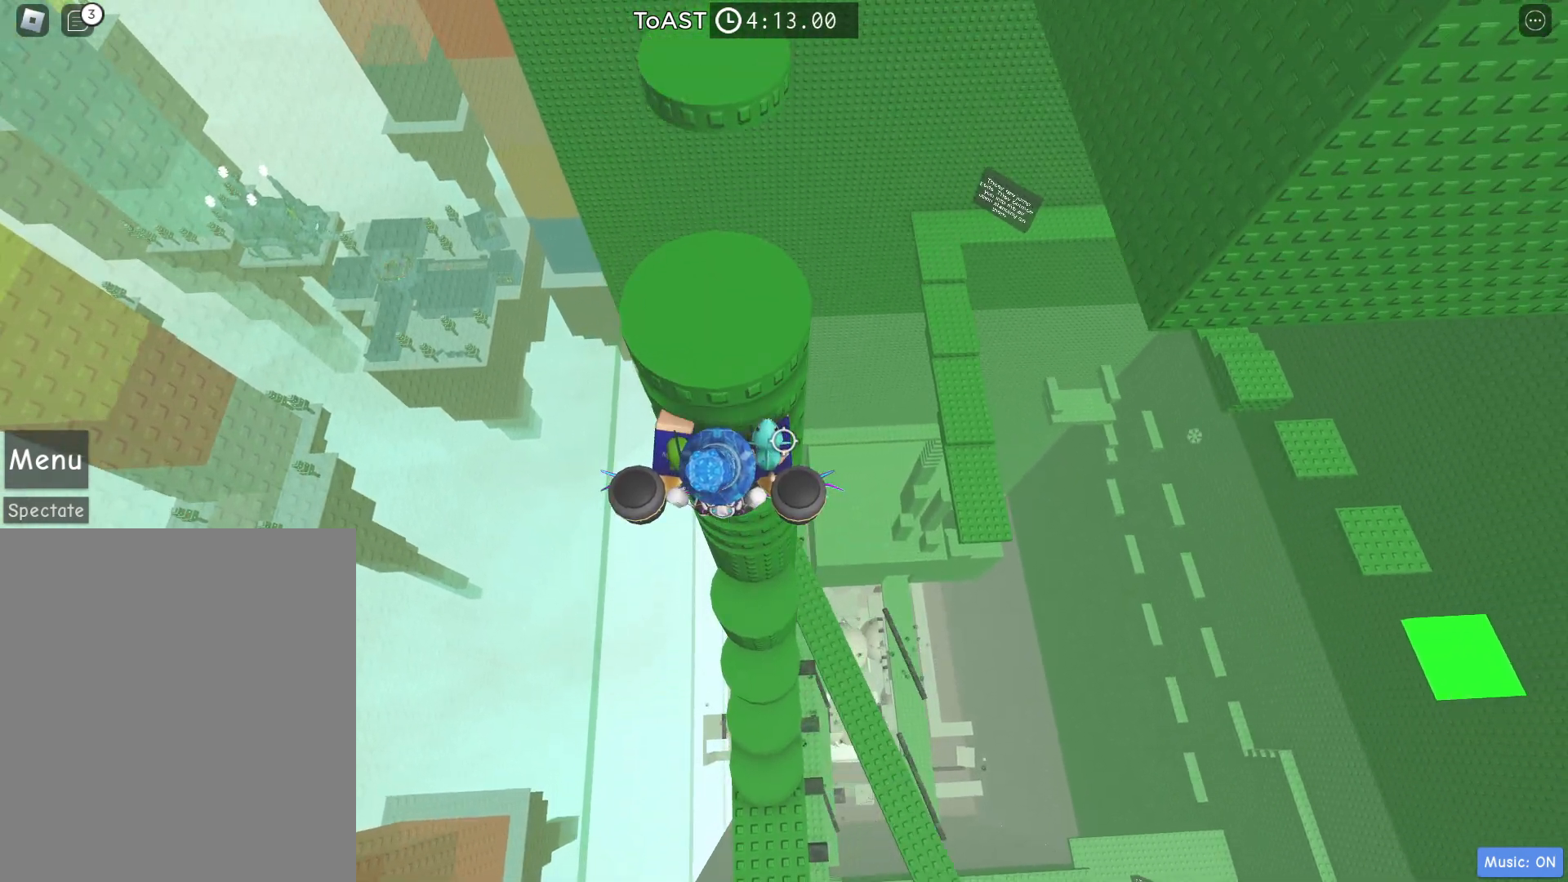
{"keys": ["w"], "events": []}
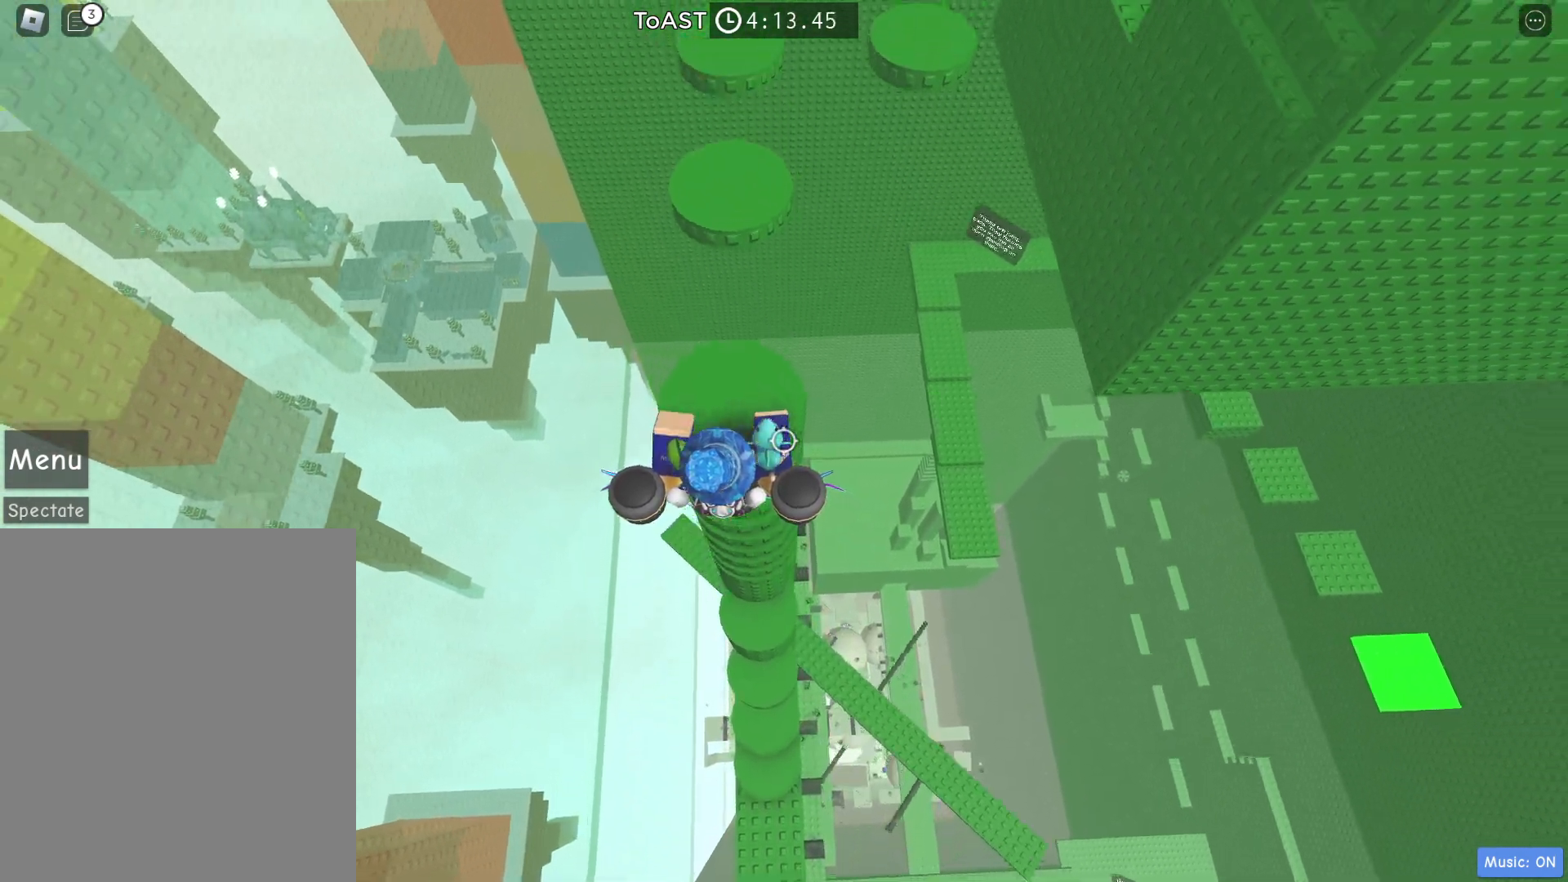
{"keys": ["space", "w"], "events": [[150, "w", "up"], [300, "w", "down"], [433, "space", "down"]]}
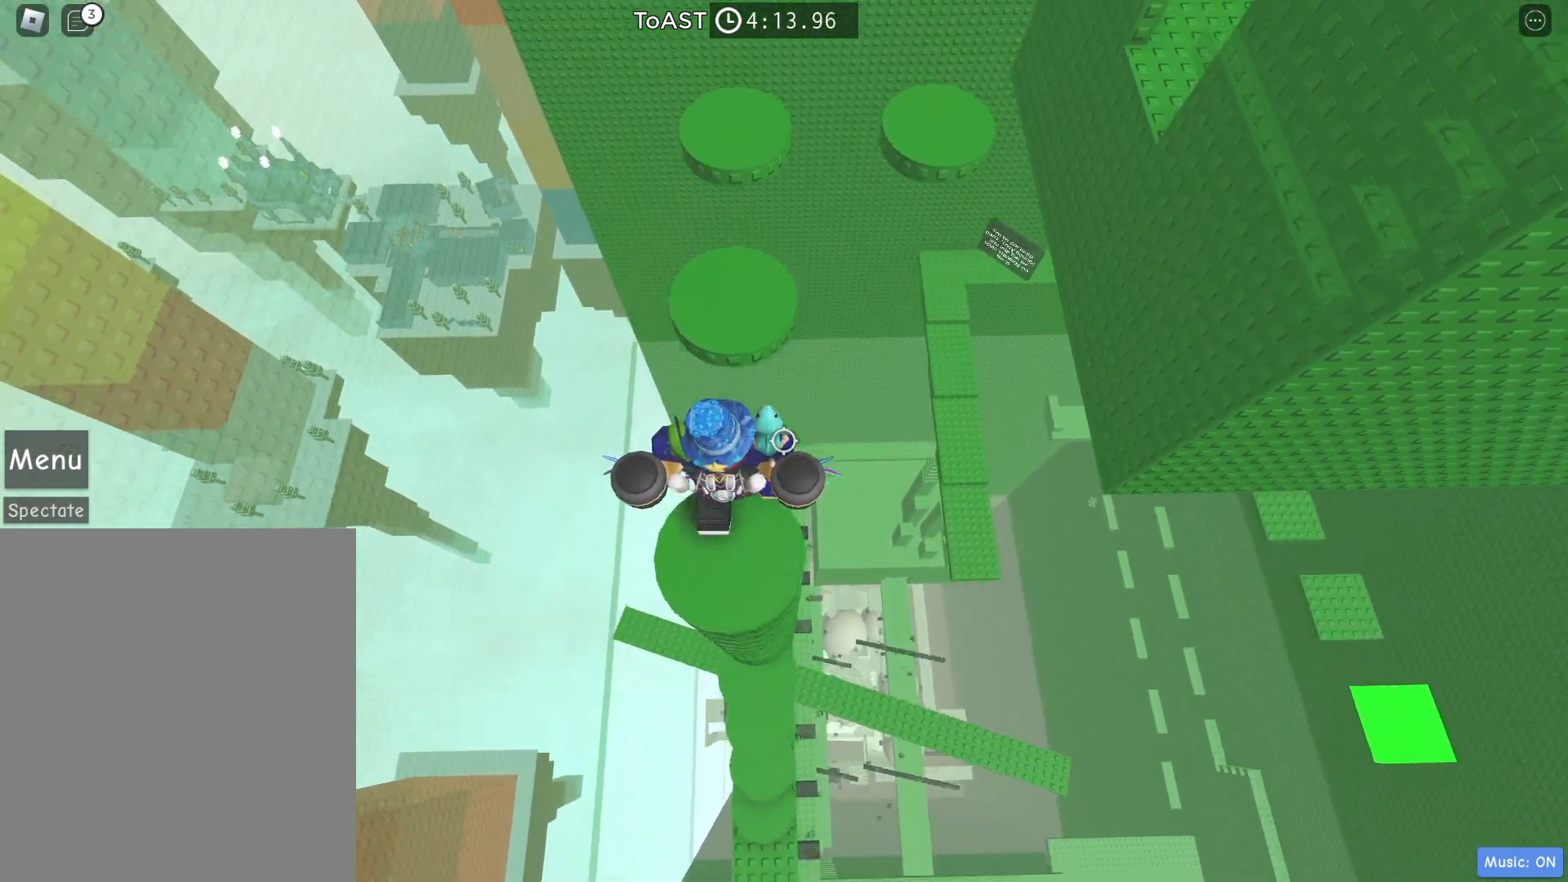
{"keys": ["w"], "events": [[117, "space", "up"], [217, "w", "up"], [450, "w", "down"]]}
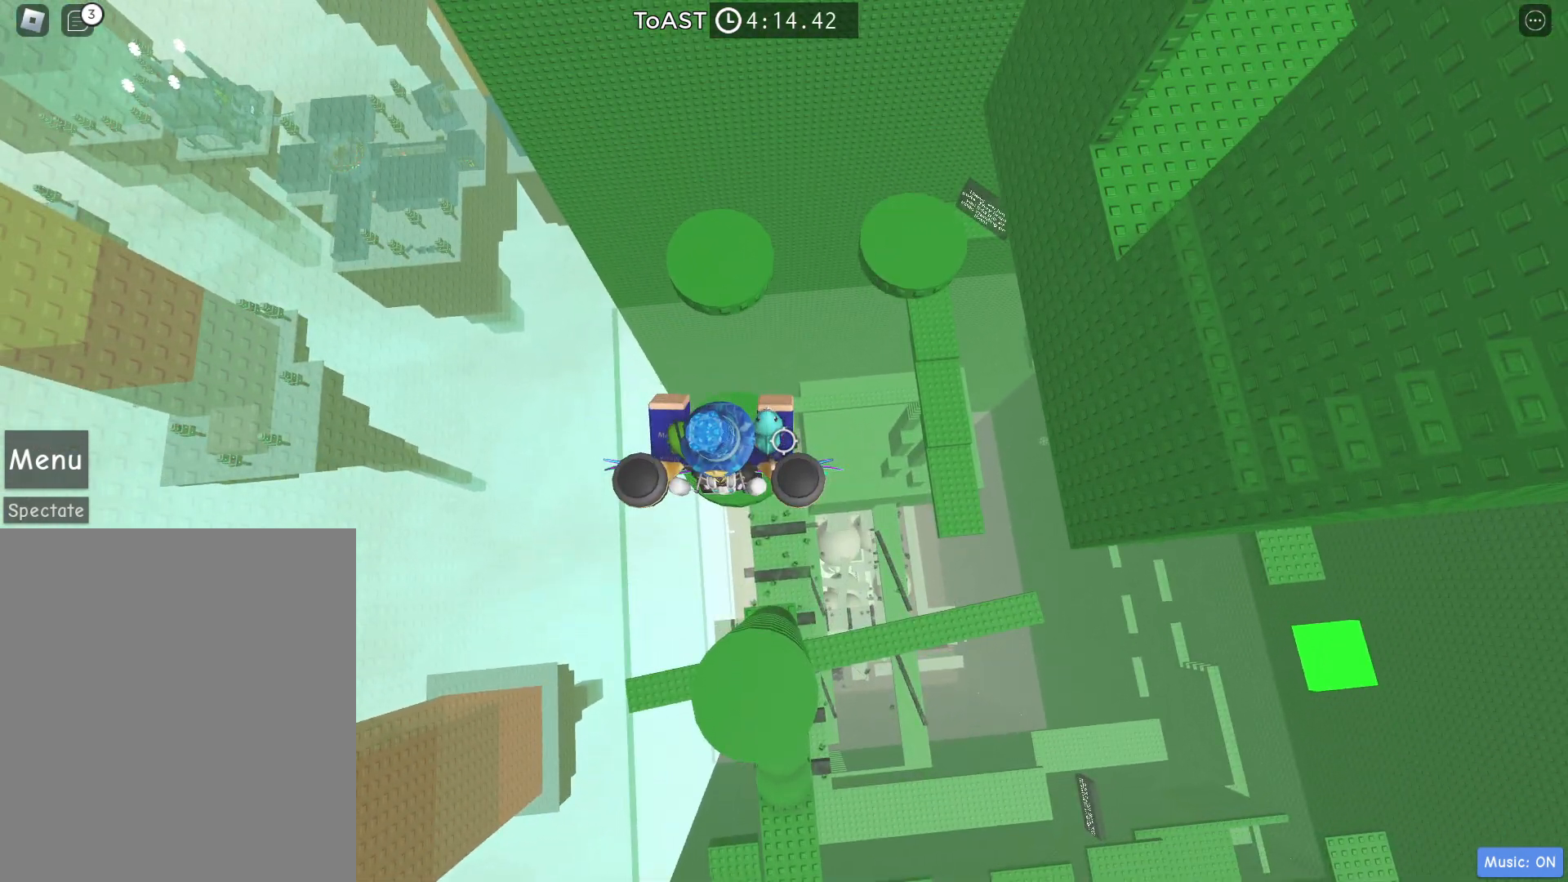
{"keys": ["w"], "events": [[150, "space", "down"], [233, "a", "down"], [317, "space", "up"], [467, "a", "up"]]}
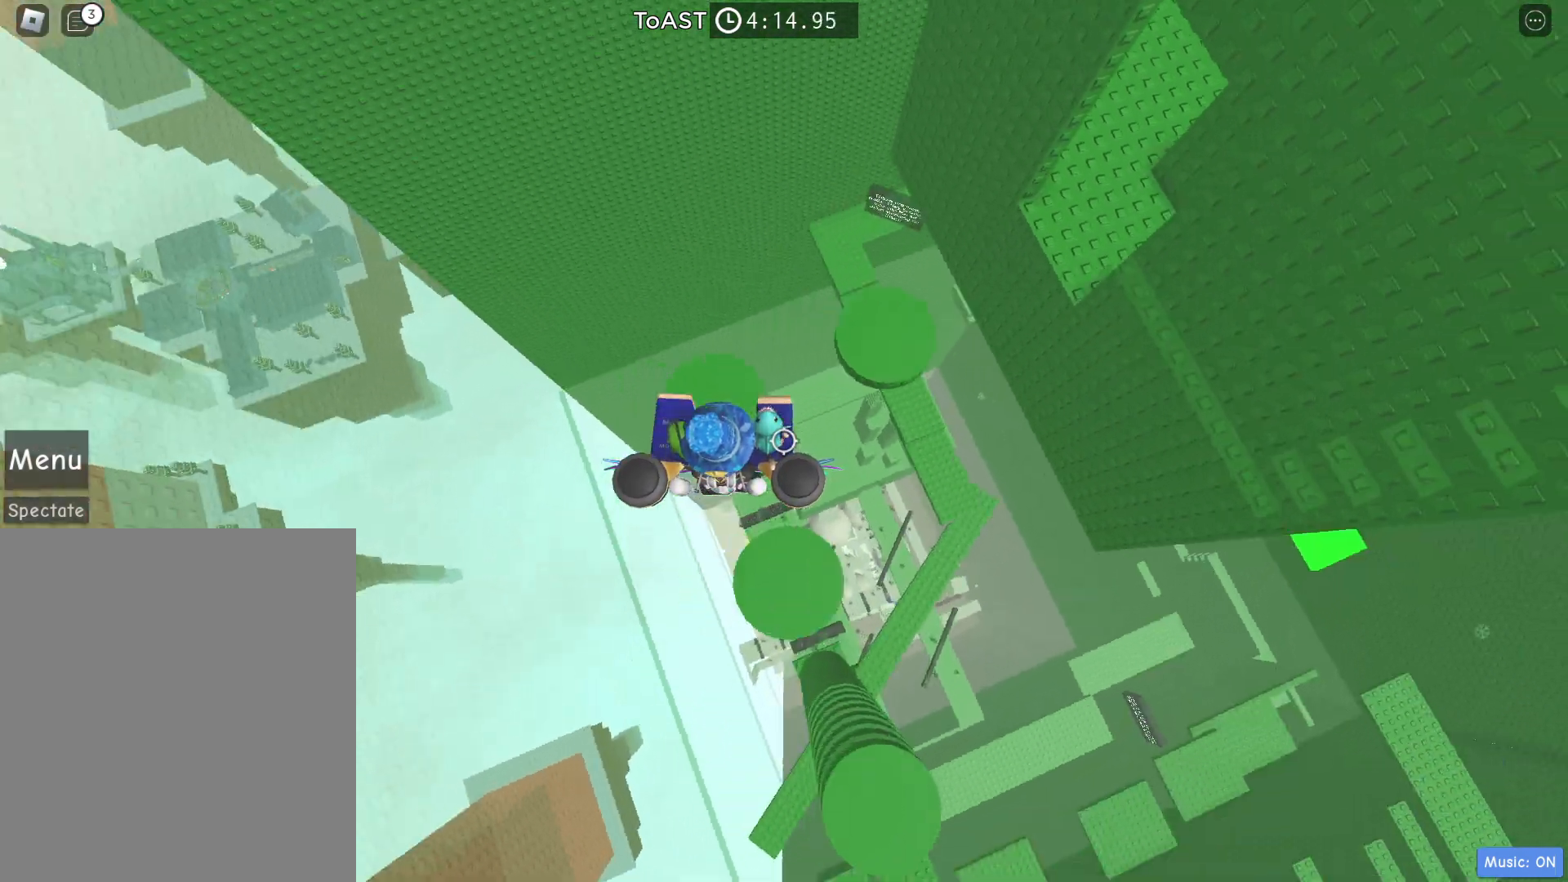
{"keys": ["d", "w"], "events": [[250, "space", "down"], [350, "d", "down"], [400, "space", "up"]]}
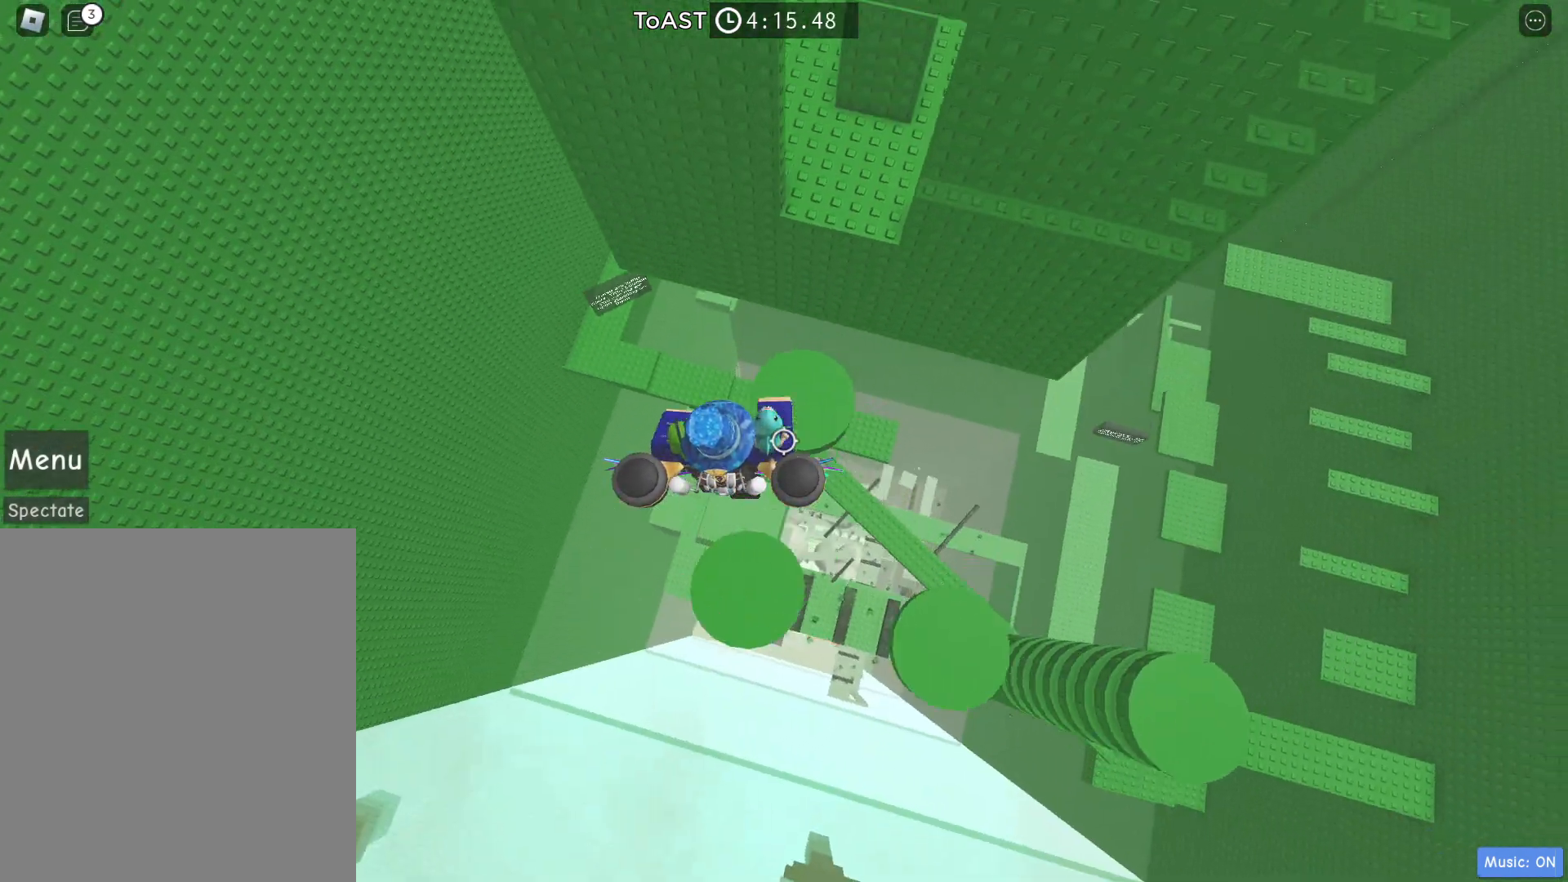
{"keys": ["space", "w"], "events": [[67, "d", "up"], [367, "space", "down"]]}
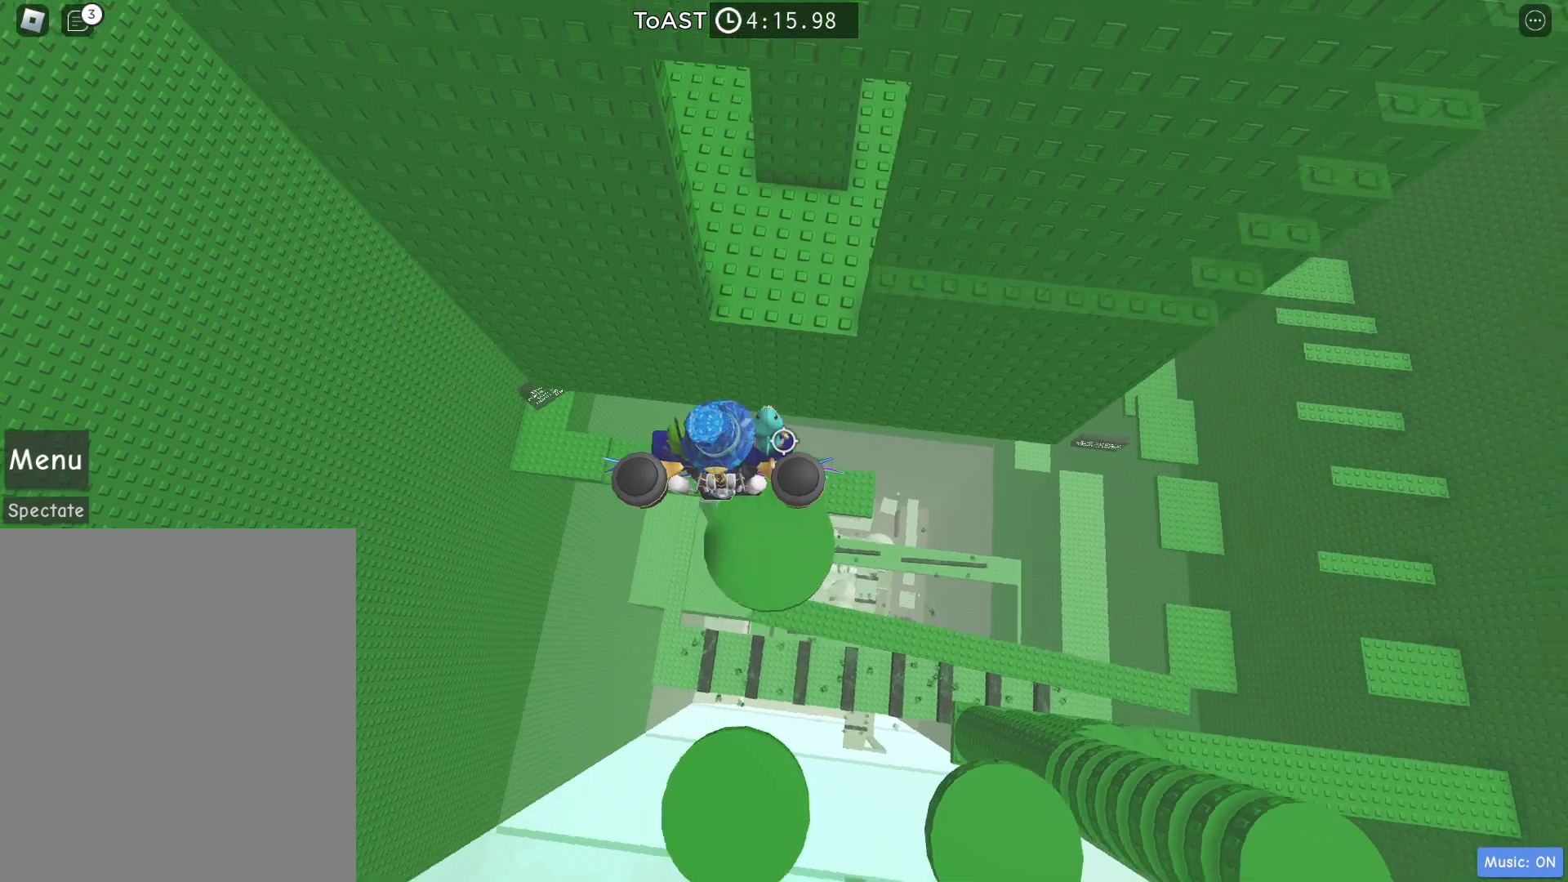
{"keys": ["a", "w"], "events": [[50, "d", "down"], [50, "space", "up"], [283, "d", "up"], [333, "a", "down"]]}
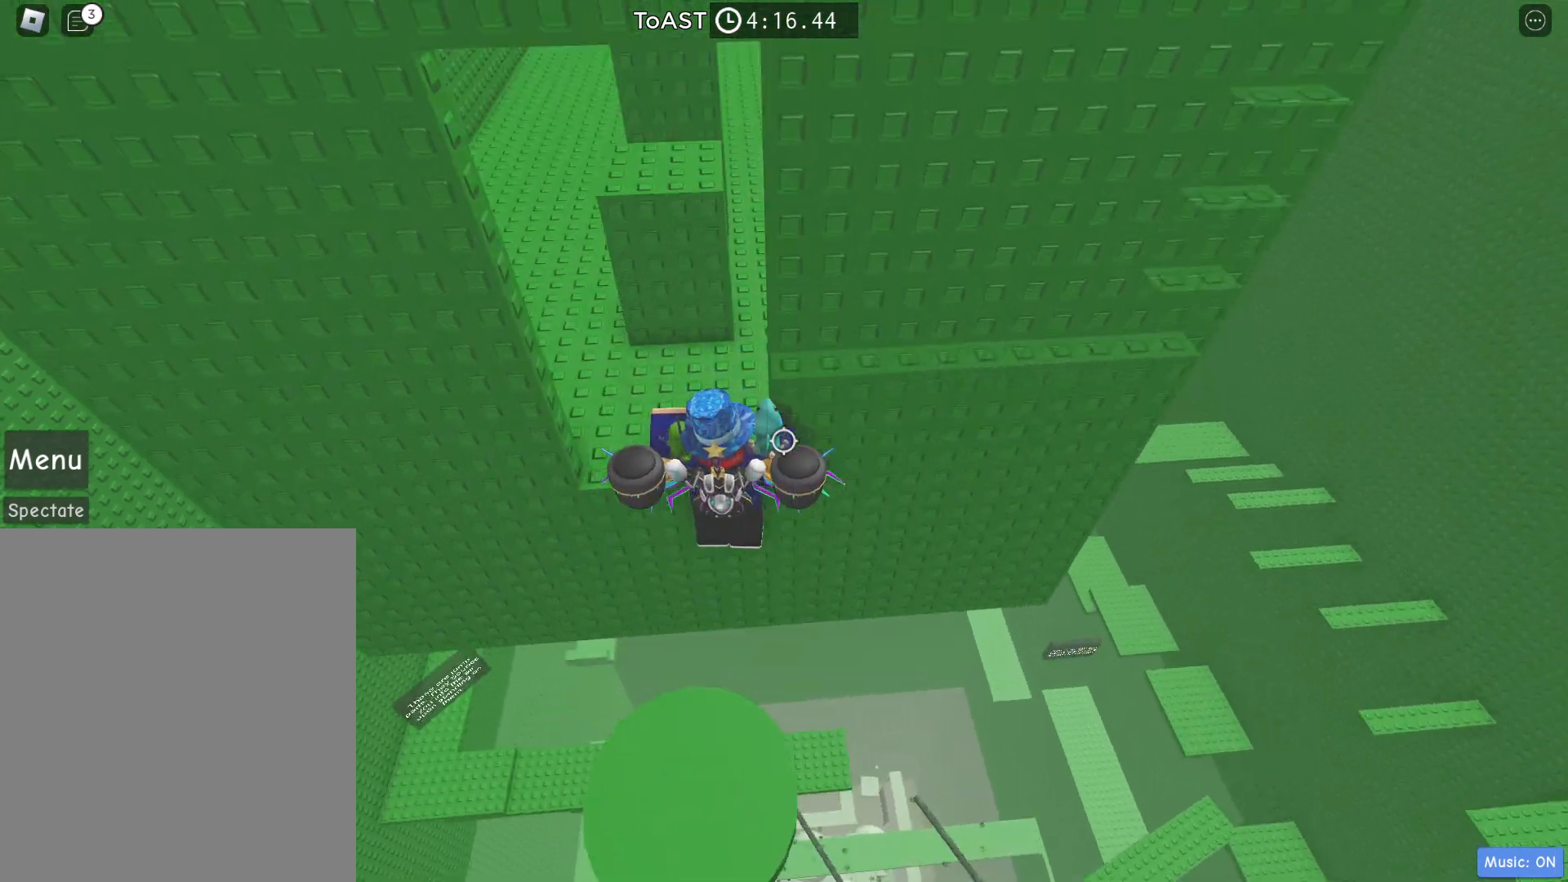
{"keys": [], "events": [[117, "a", "up"], [400, "w", "up"]]}
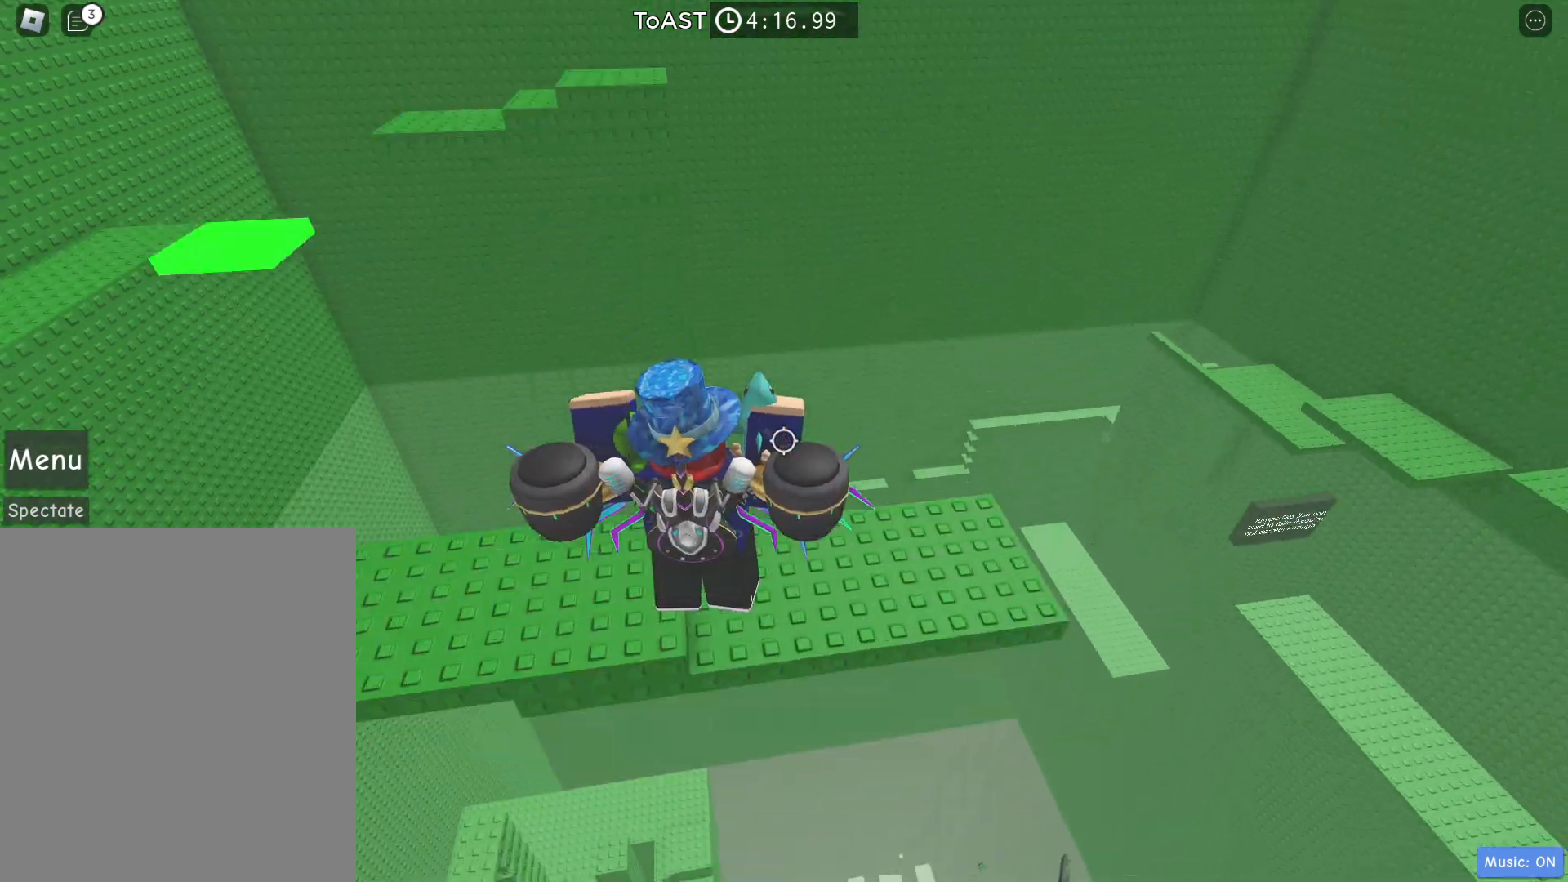
{"keys": [], "events": []}
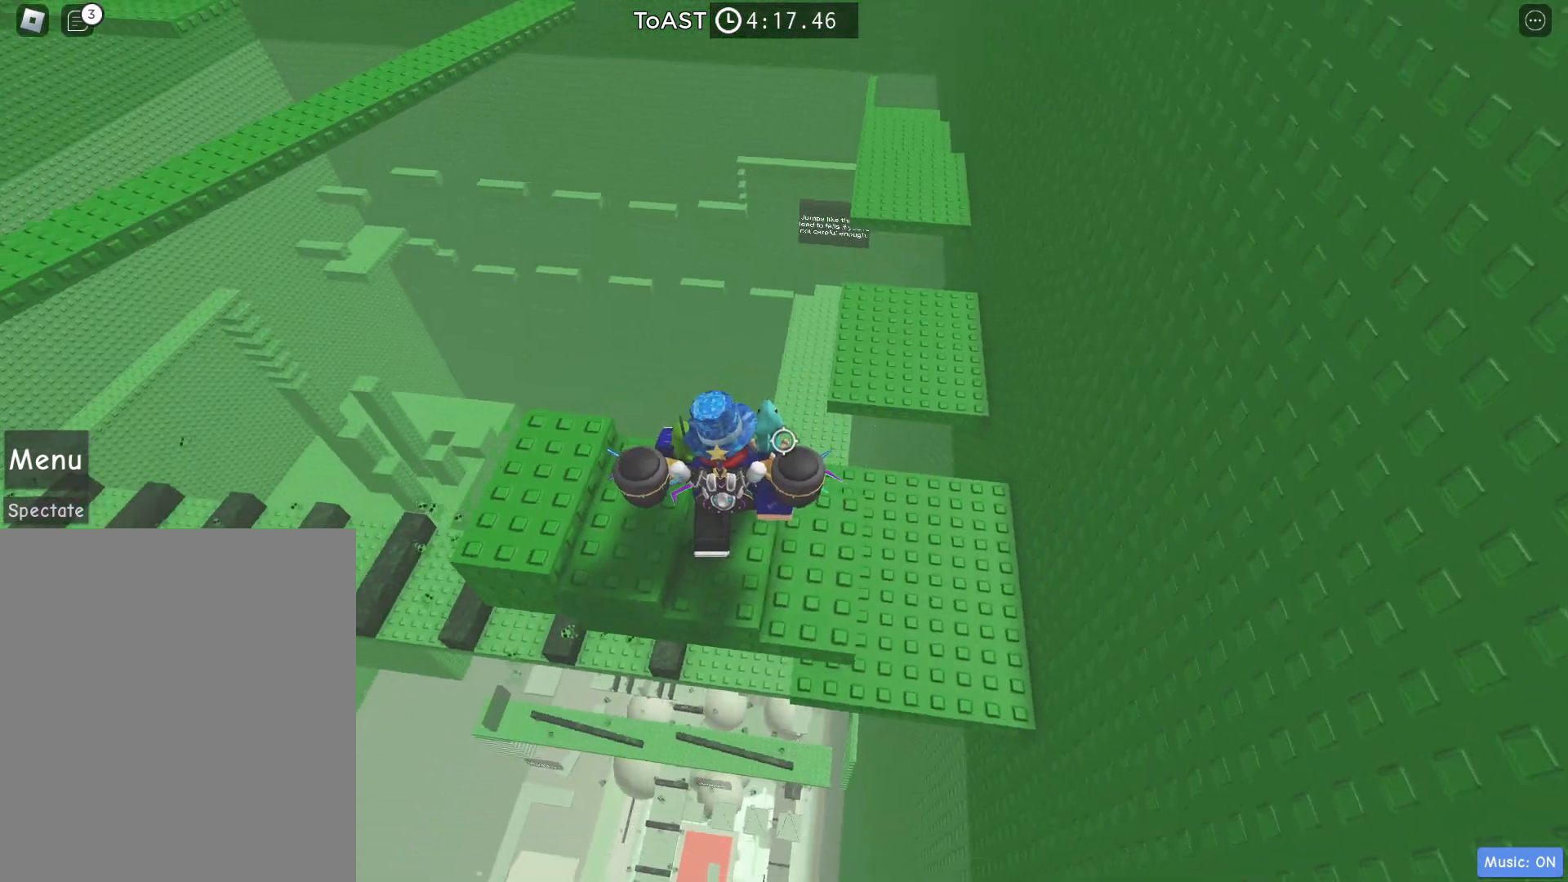
{"keys": [], "events": []}
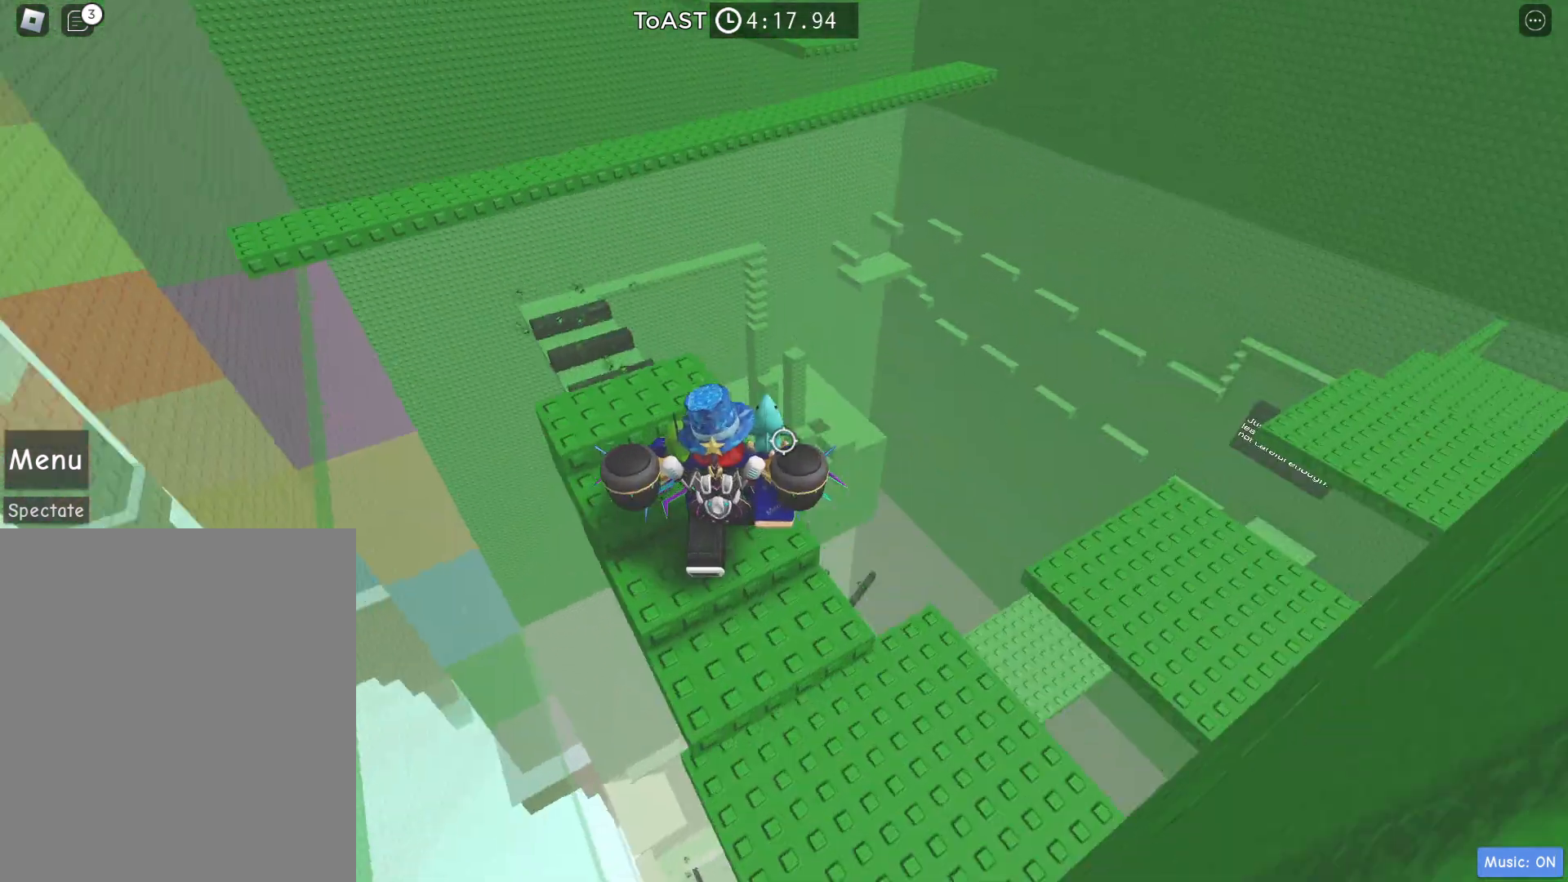
{"keys": ["w"], "events": [[300, "w", "down"]]}
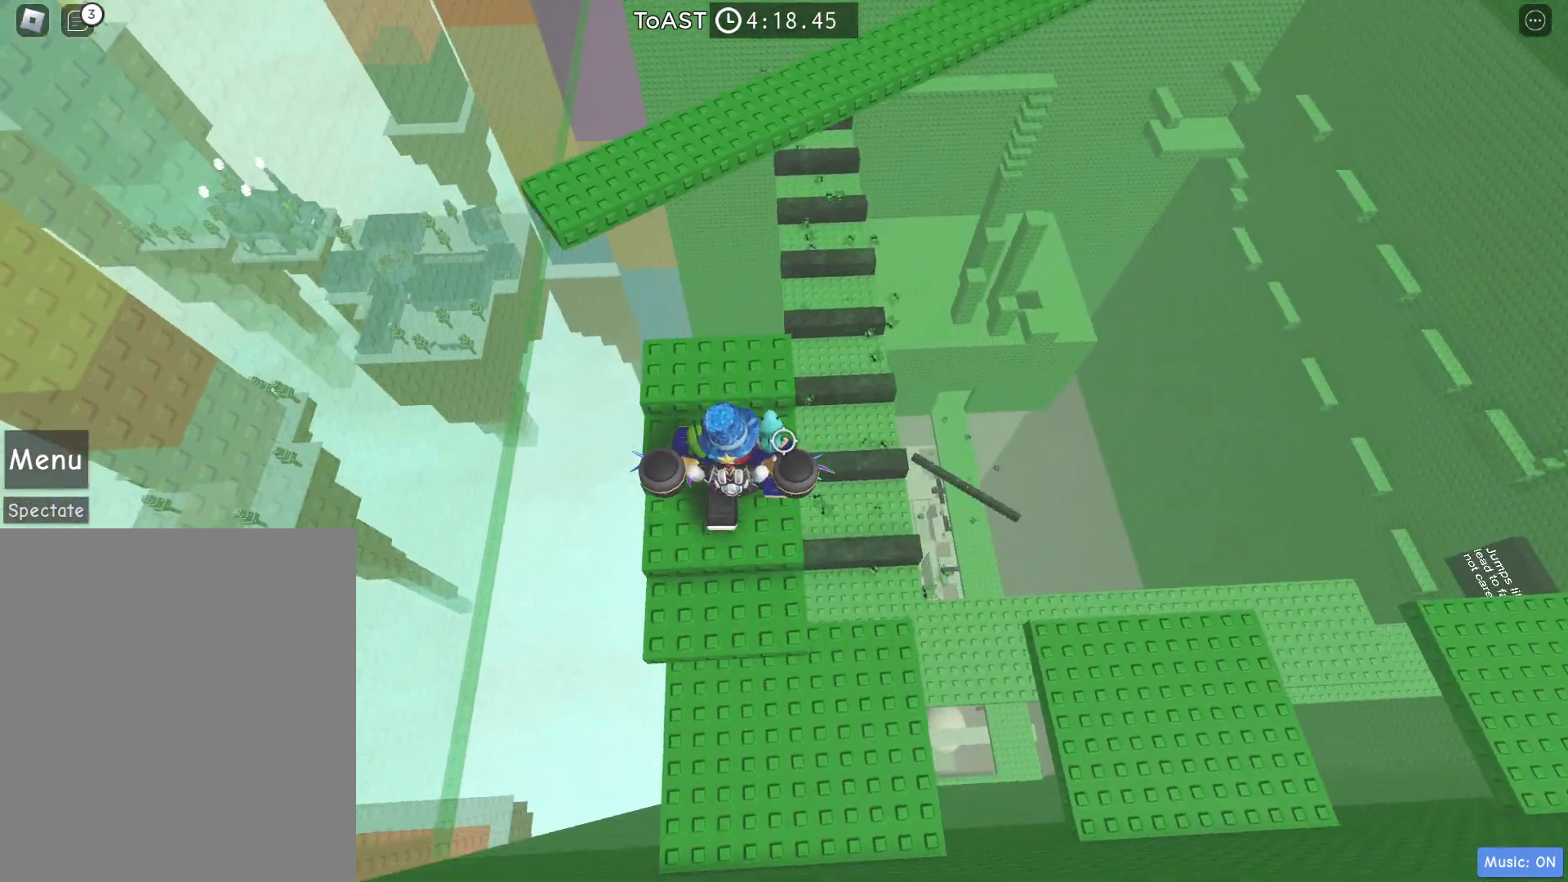
{"keys": ["d"], "events": [[217, "space", "down"], [267, "d", "down"], [450, "space", "up"], [500, "w", "up"]]}
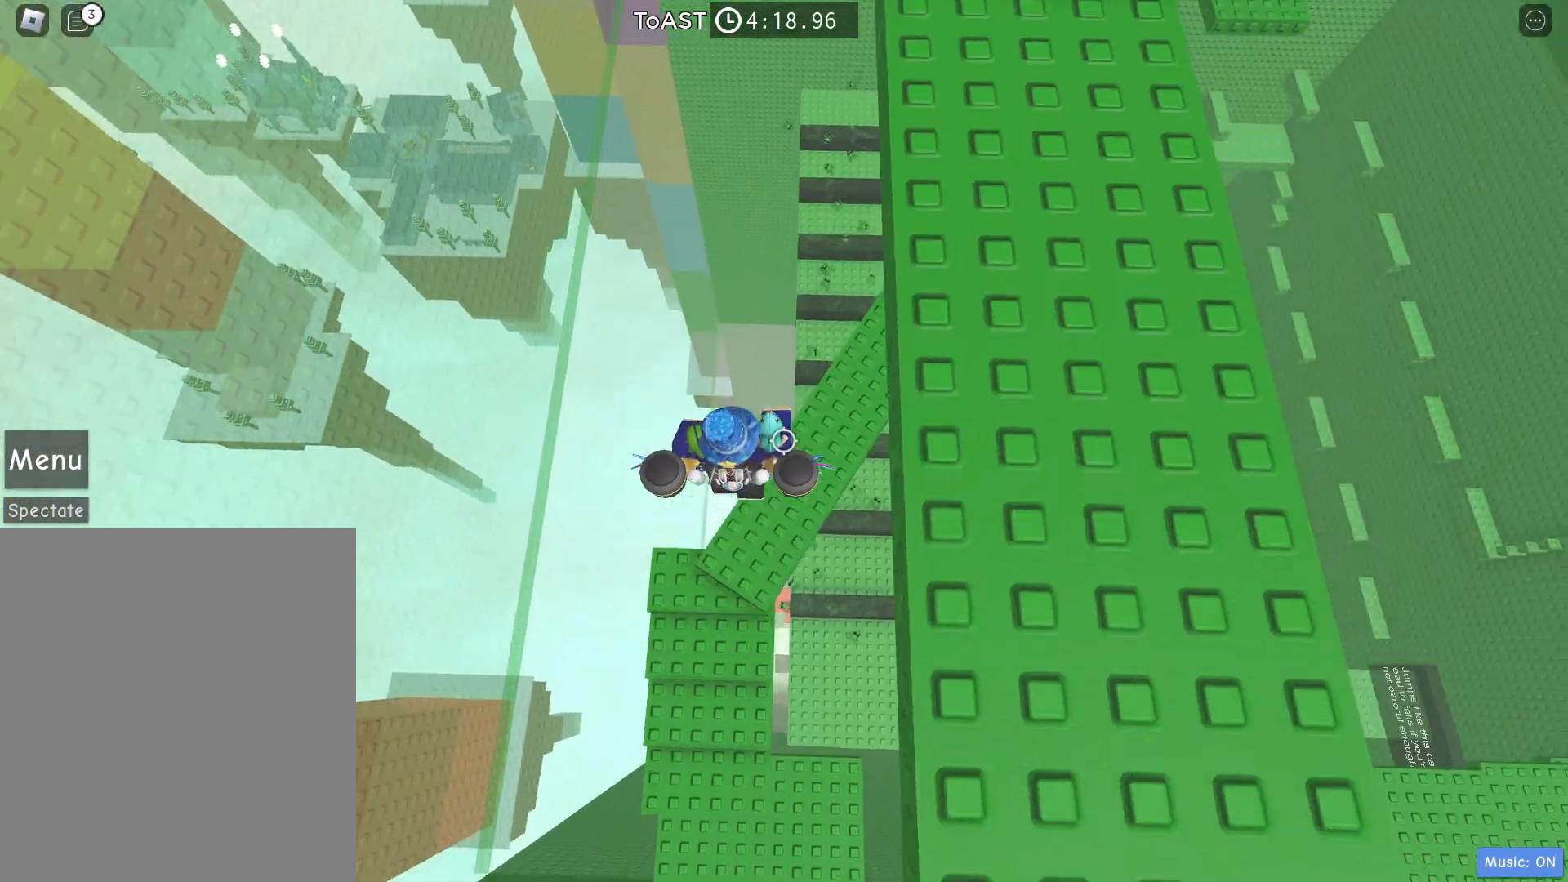
{"keys": ["d"], "events": []}
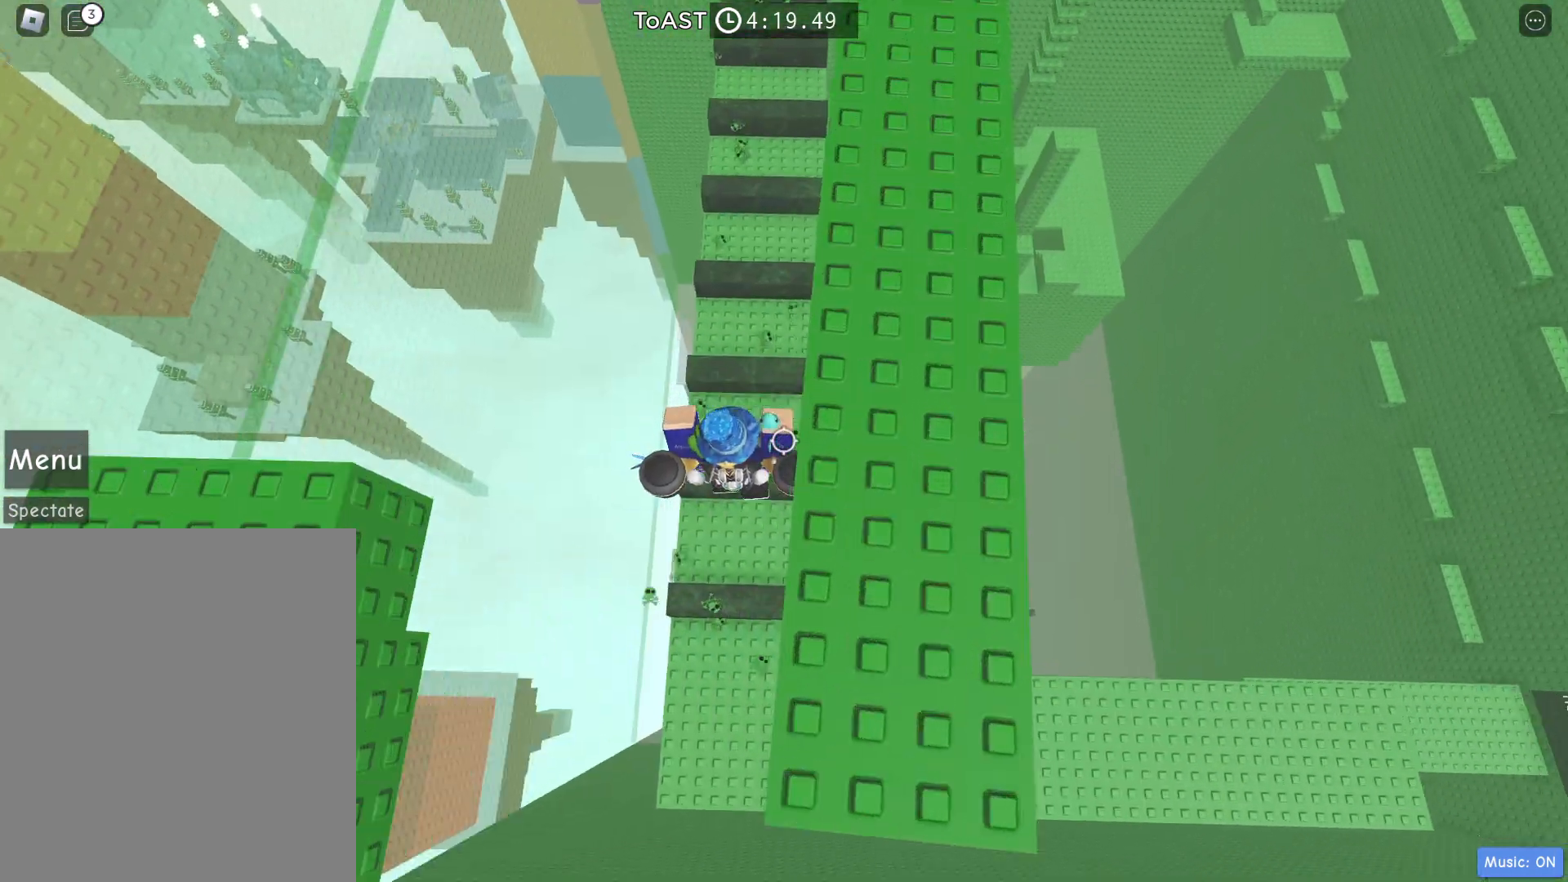
{"keys": [], "events": [[67, "d", "up"], [100, "a", "down"], [100, "w", "down"], [333, "a", "up"], [333, "w", "up"]]}
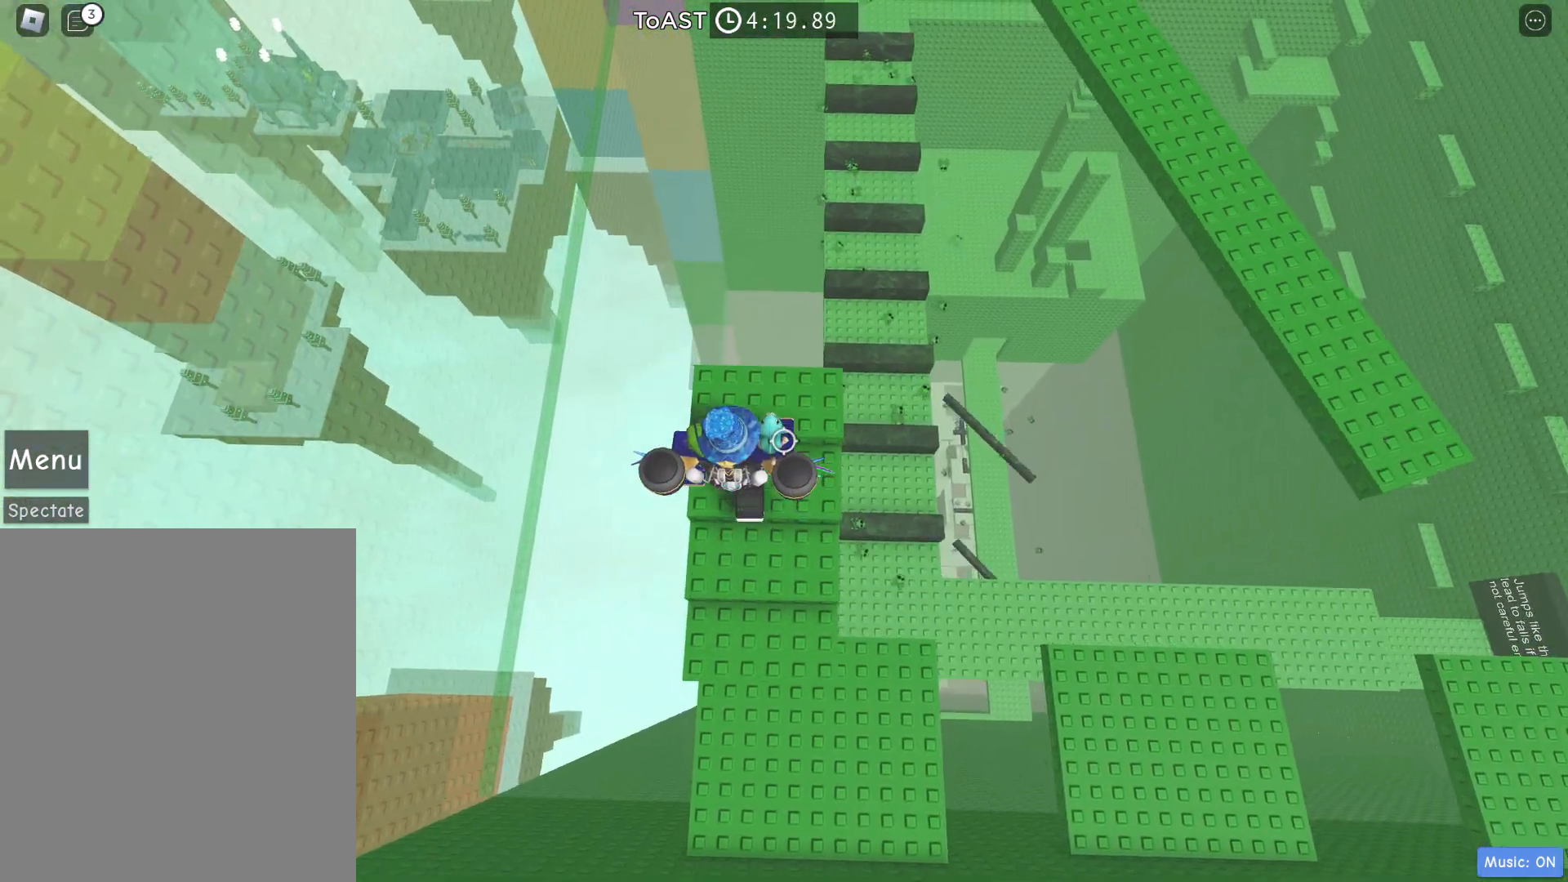
{"keys": [], "events": []}
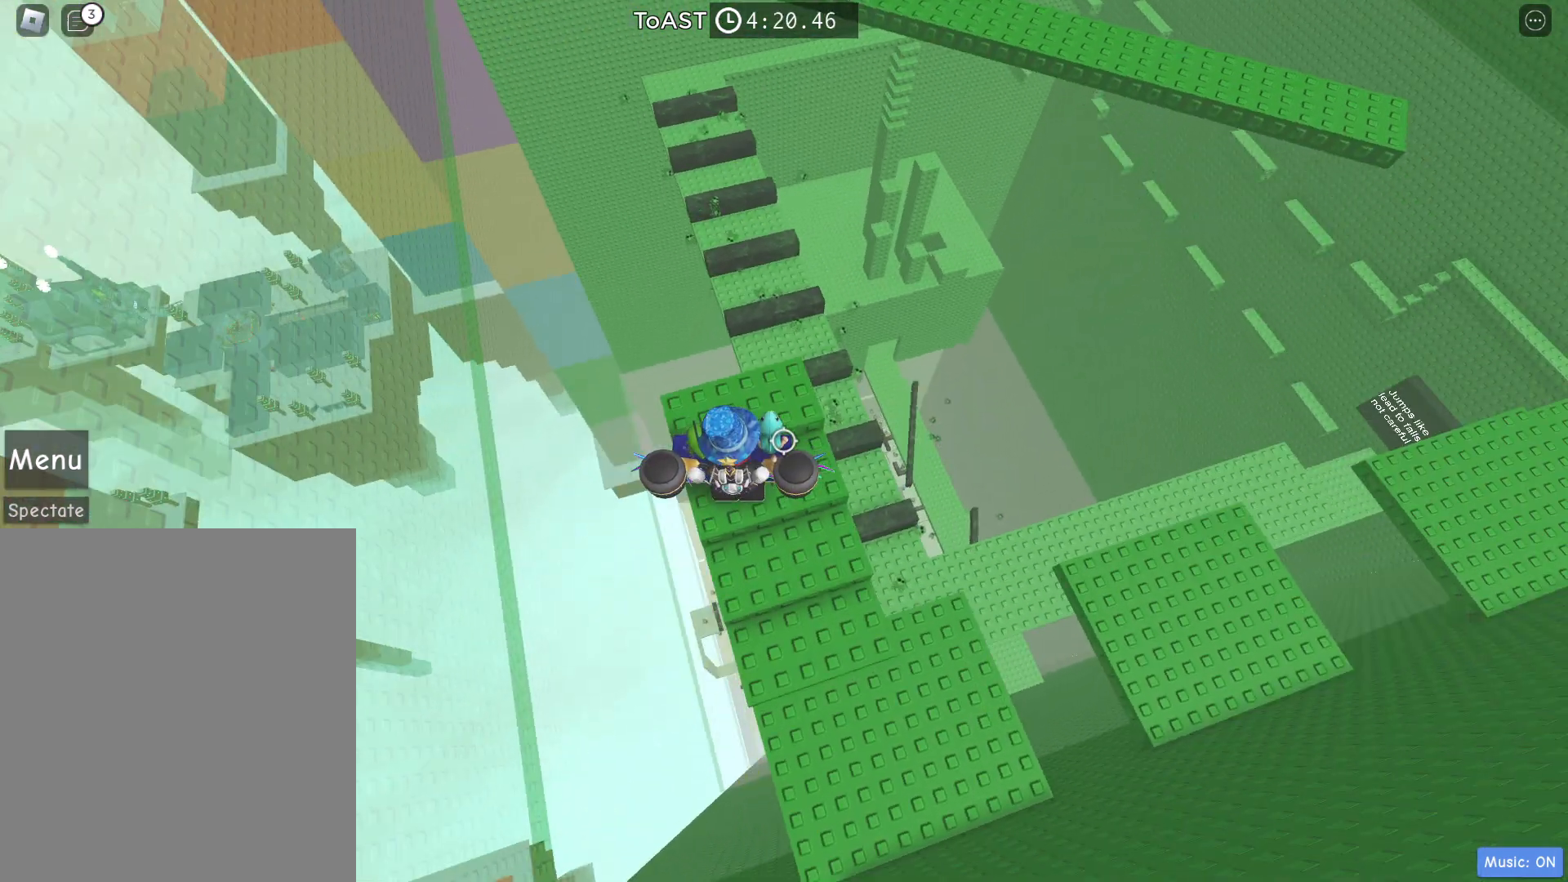
{"keys": [], "events": []}
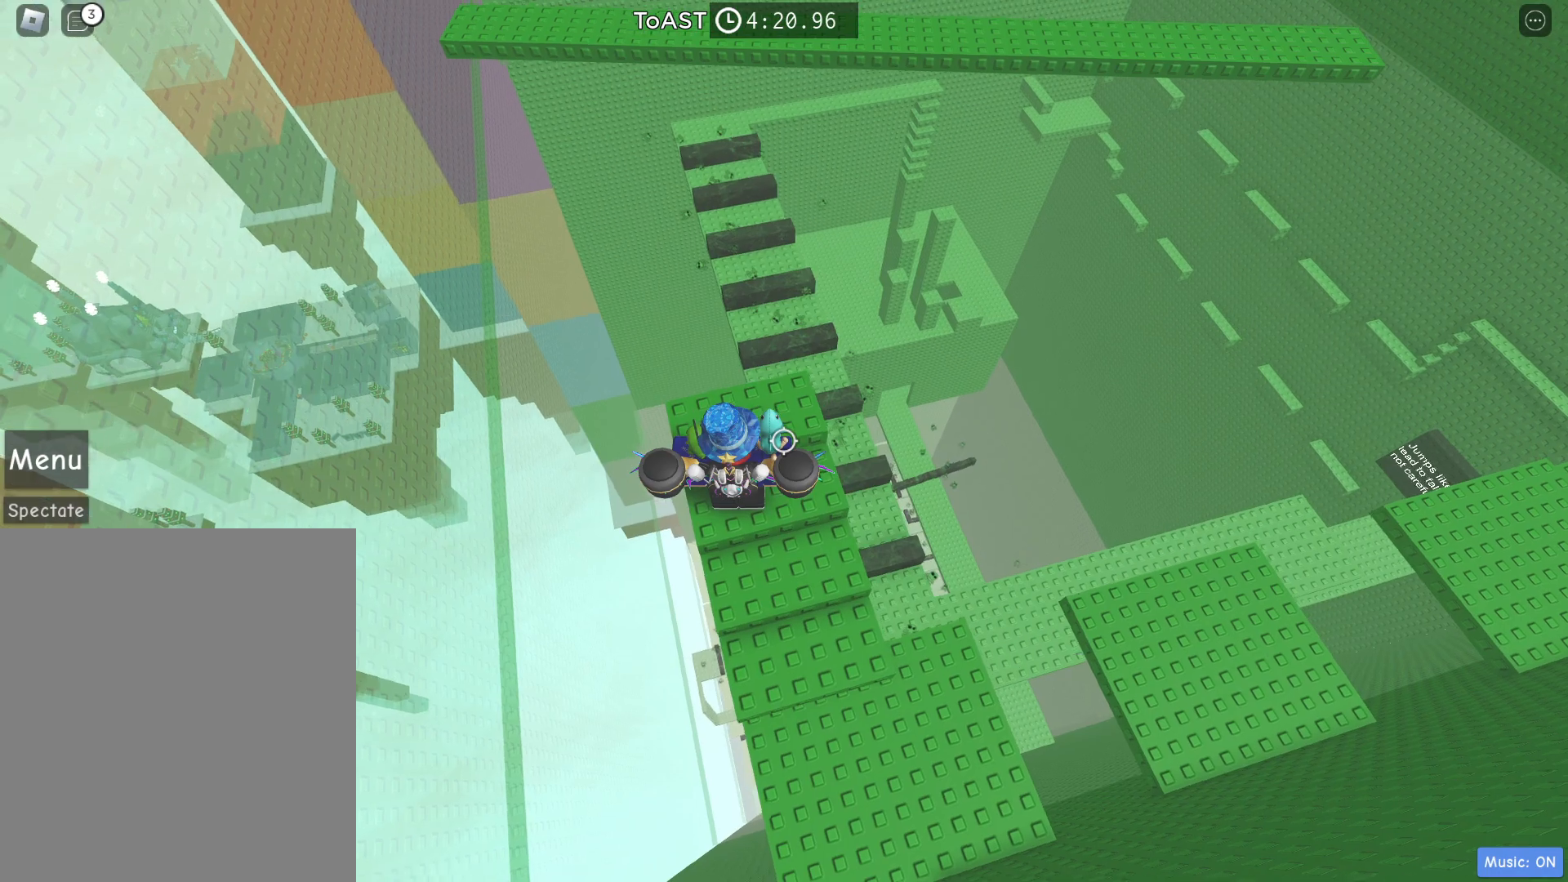
{"keys": ["w"], "events": [[67, "w", "down"], [167, "w", "up"], [400, "w", "down"]]}
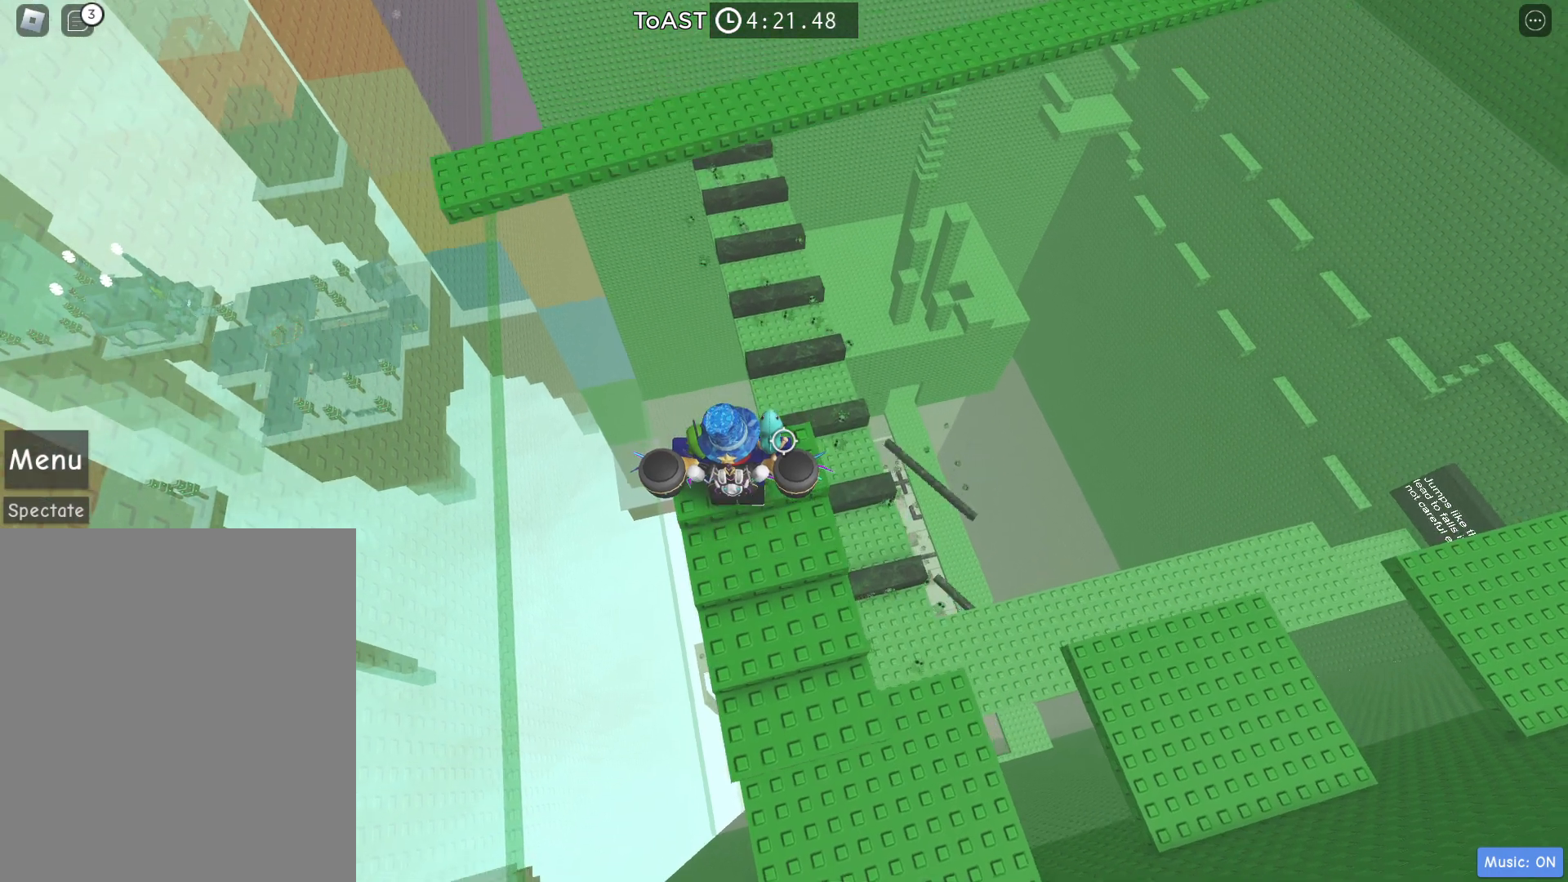
{"keys": ["w"], "events": [[83, "space", "down"], [267, "d", "down"], [317, "space", "up"], [450, "d", "up"]]}
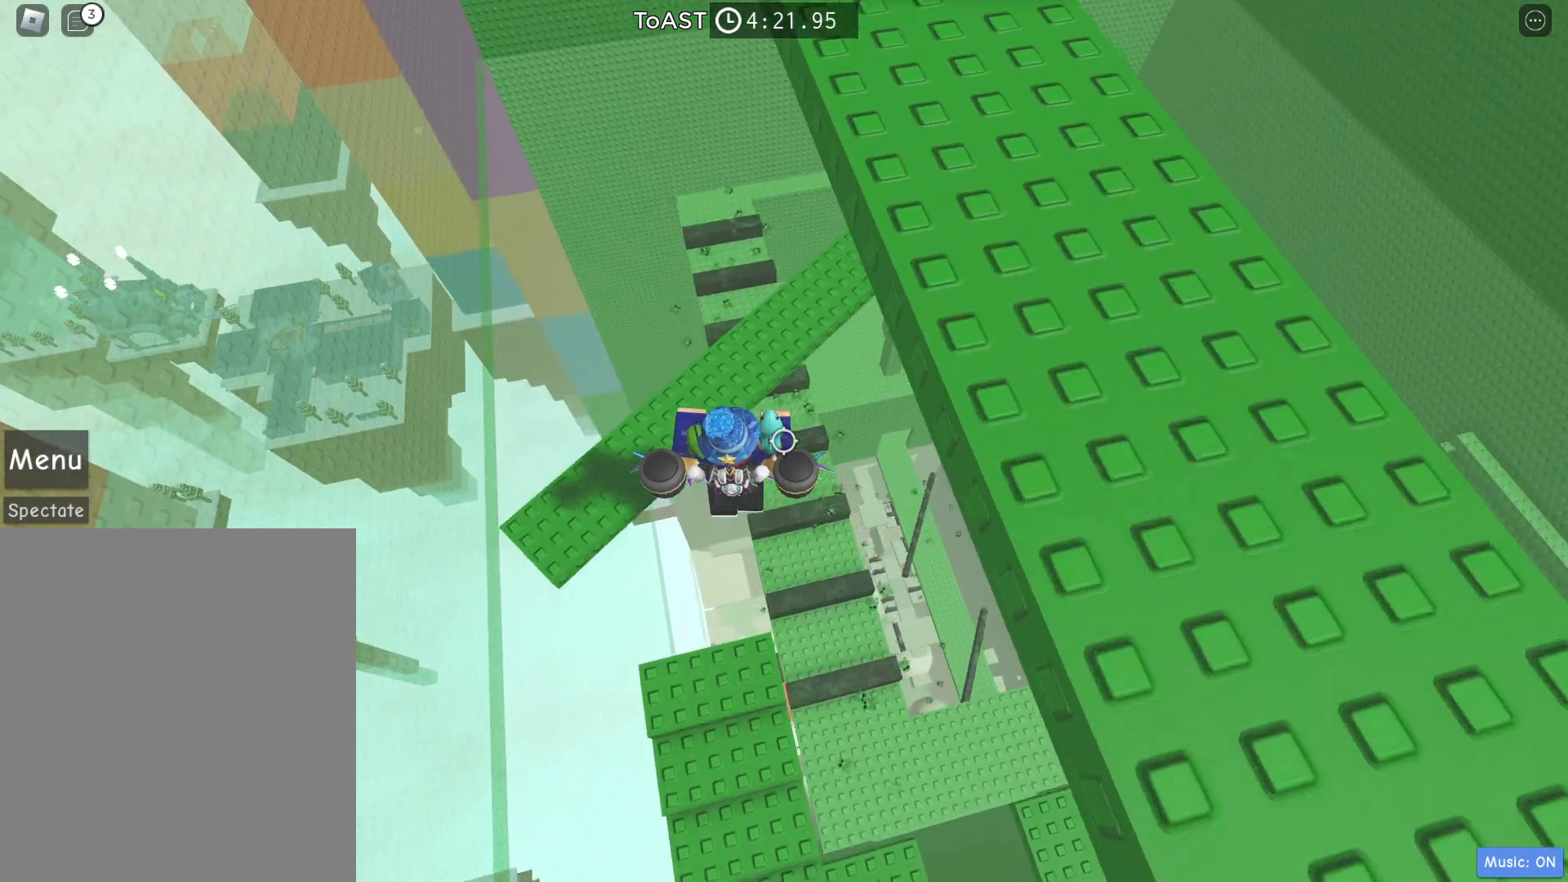
{"keys": [], "events": [[183, "a", "down"], [333, "a", "up"], [333, "w", "up"]]}
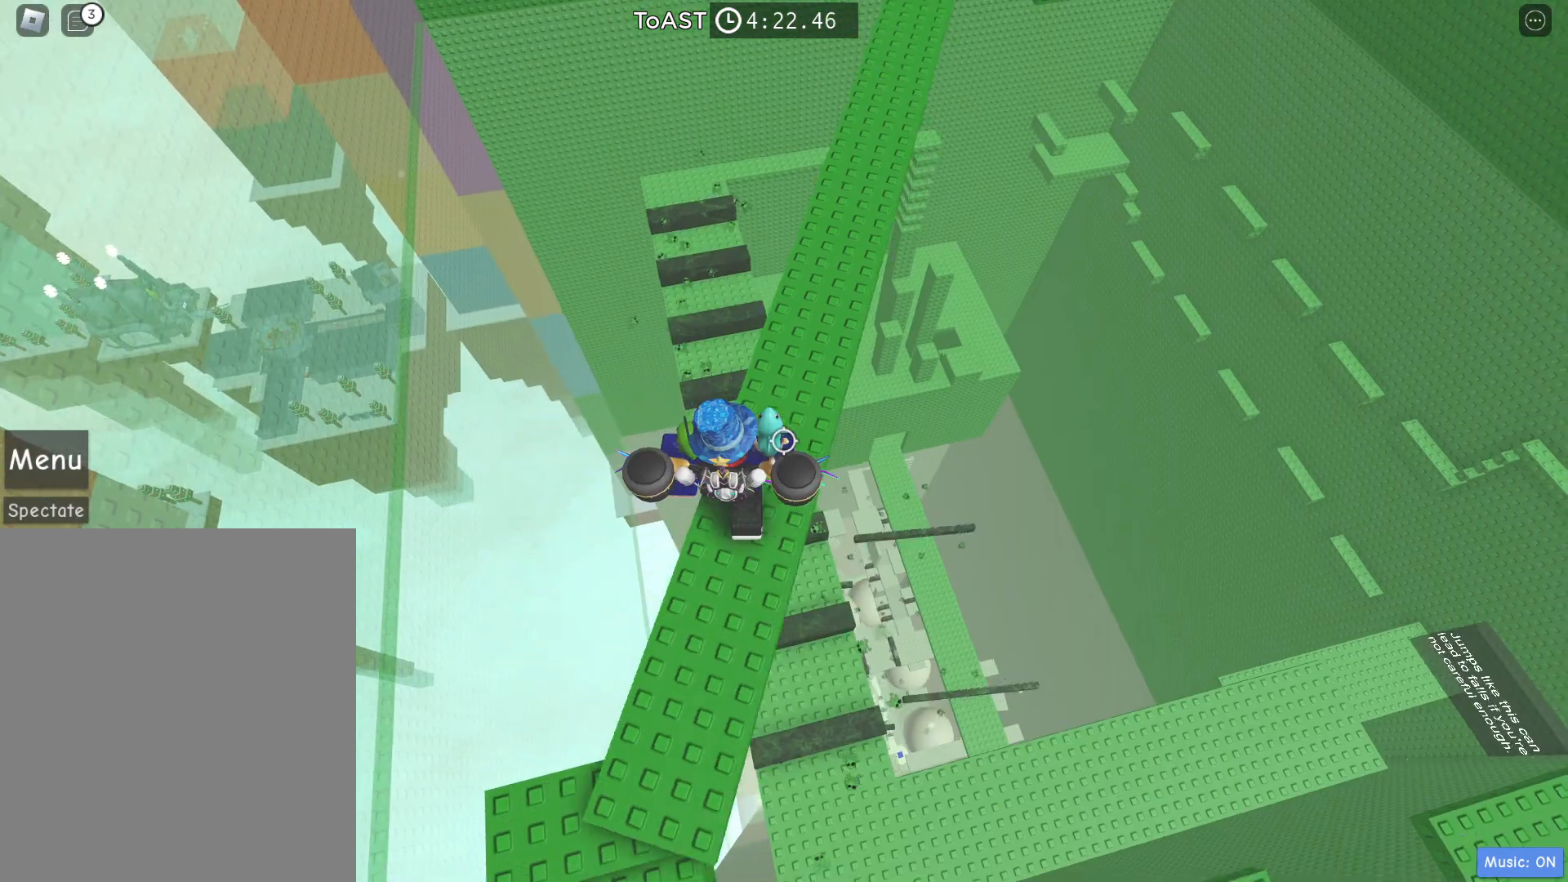
{"keys": ["a"], "events": [[17, "d", "down"], [150, "d", "up"], [400, "a", "down"]]}
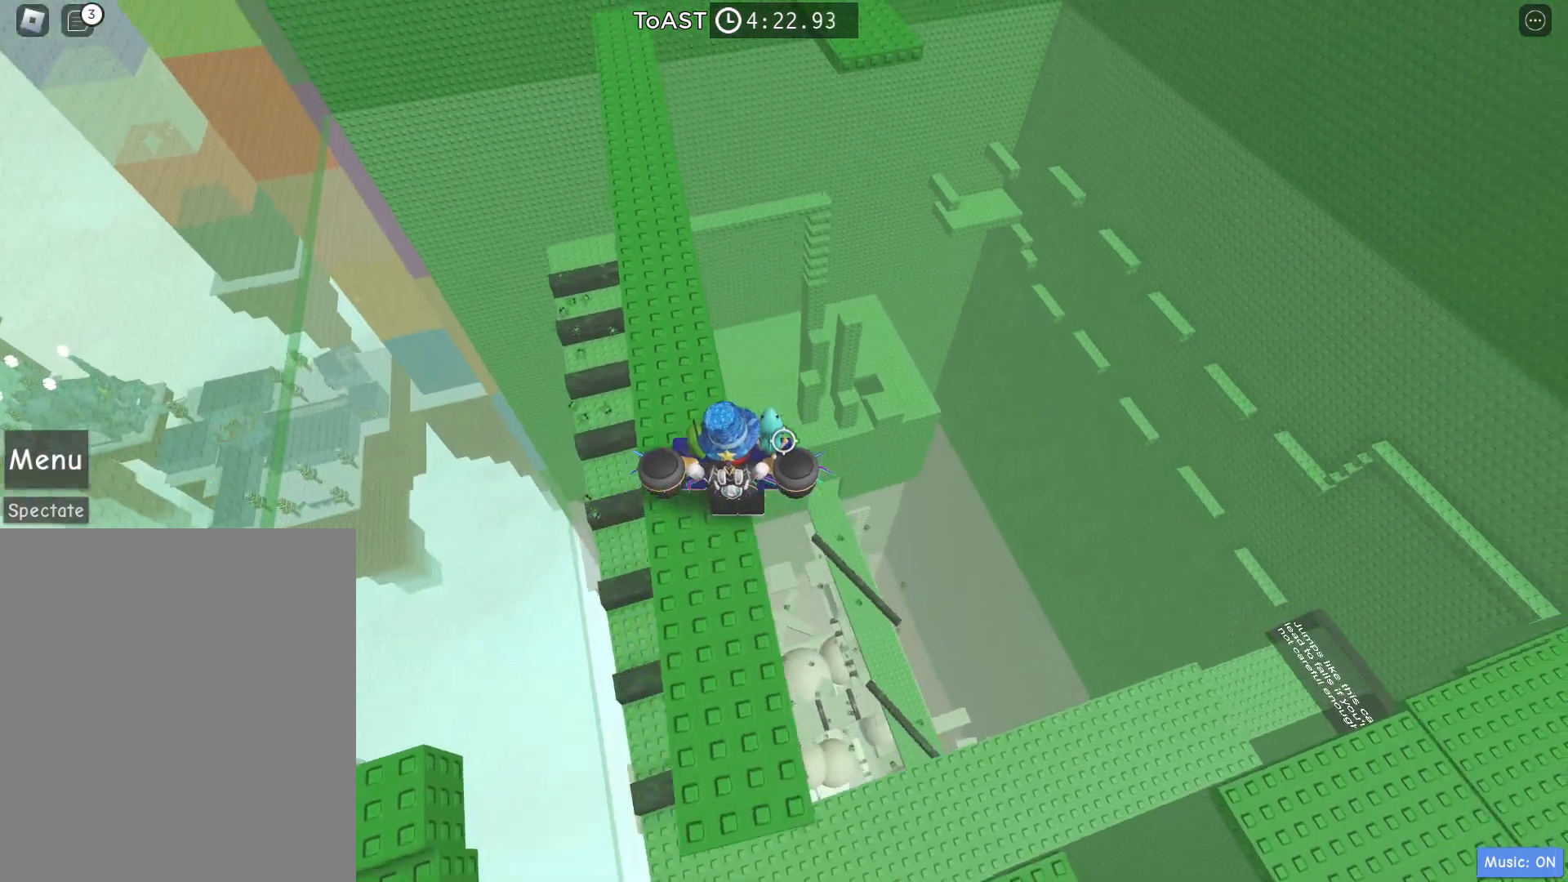
{"keys": [], "events": [[33, "a", "up"]]}
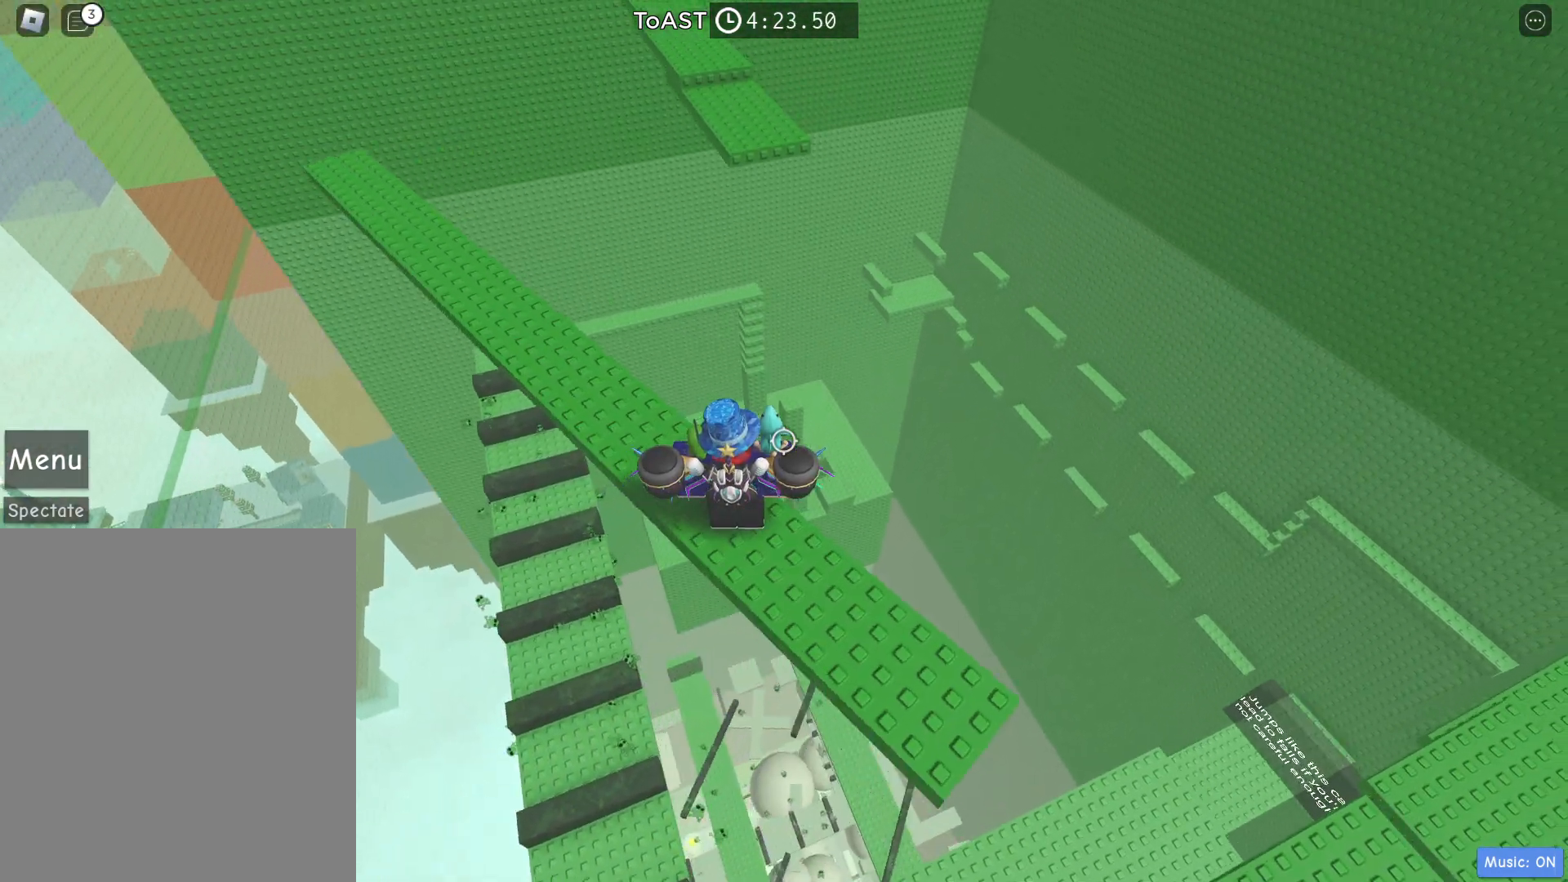
{"keys": [], "events": []}
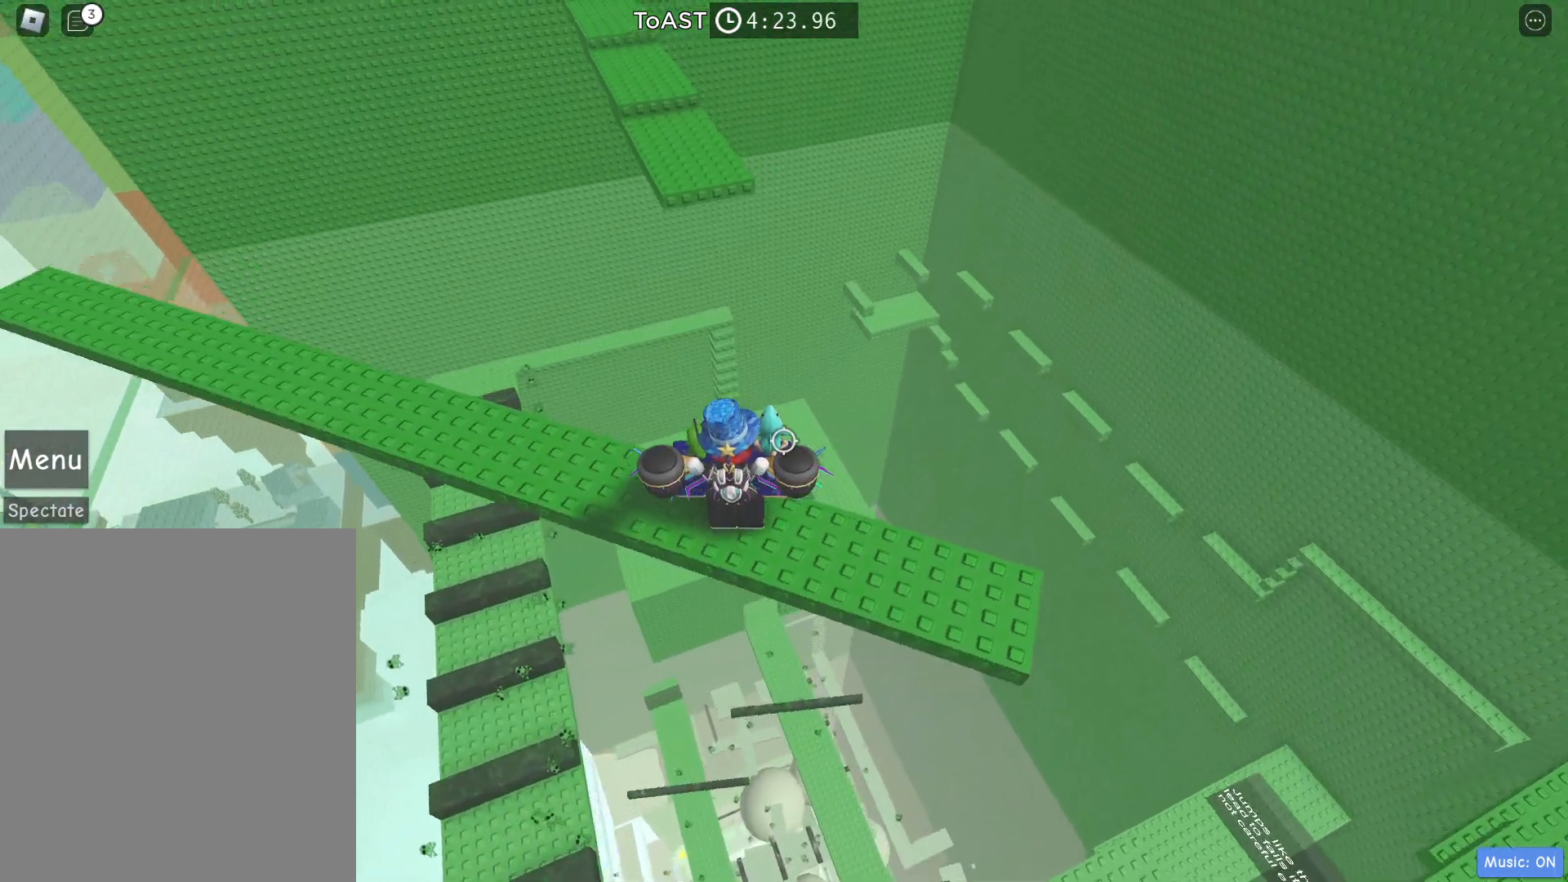
{"keys": [], "events": []}
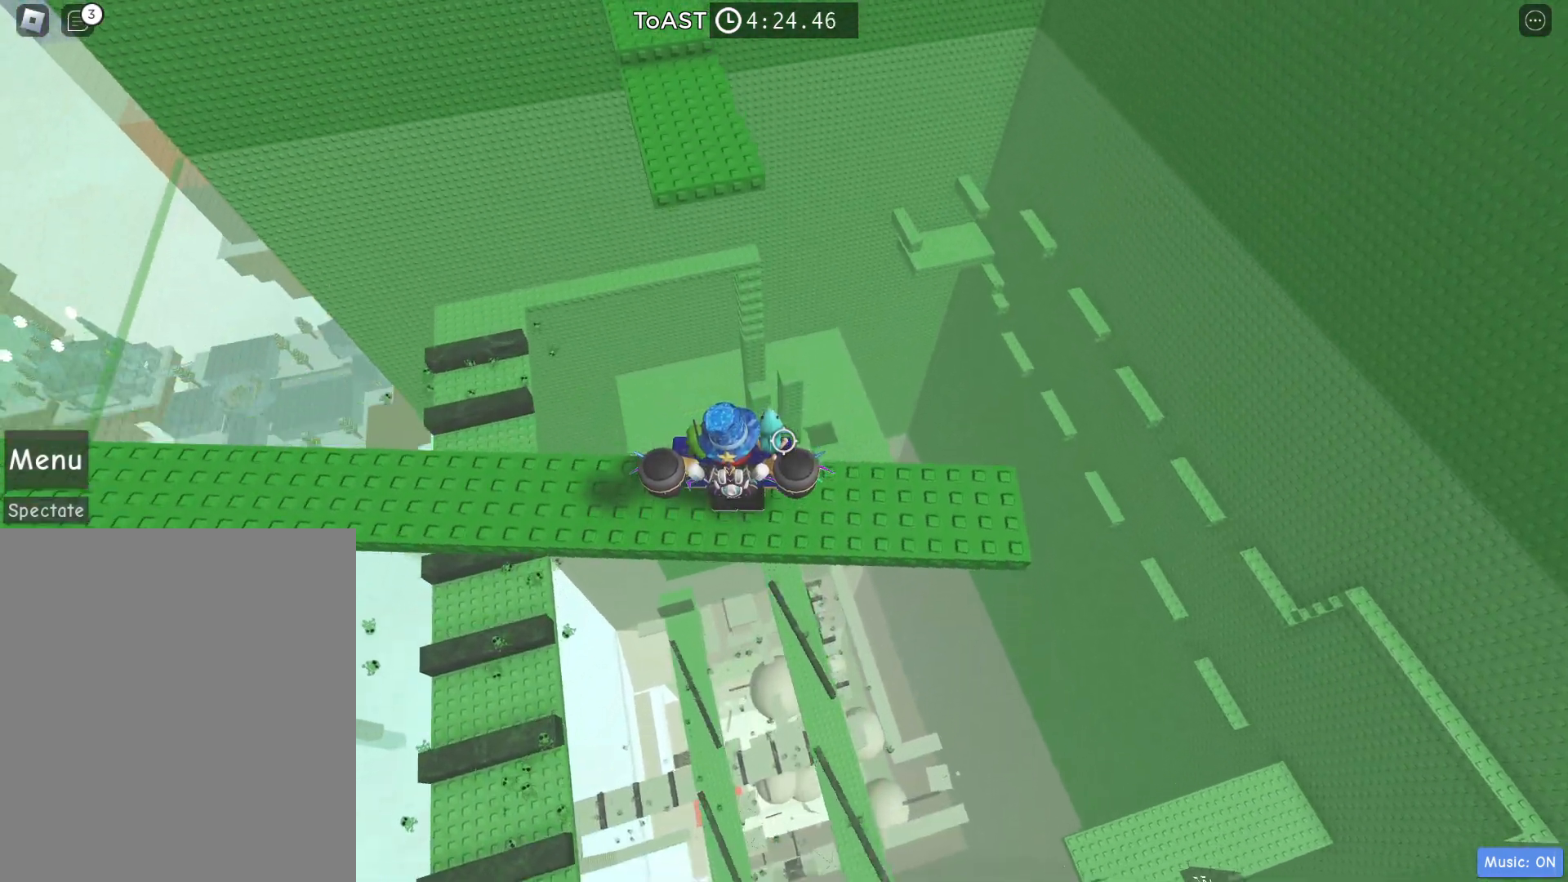
{"keys": ["space", "w"], "events": [[167, "w", "down"], [367, "space", "down"]]}
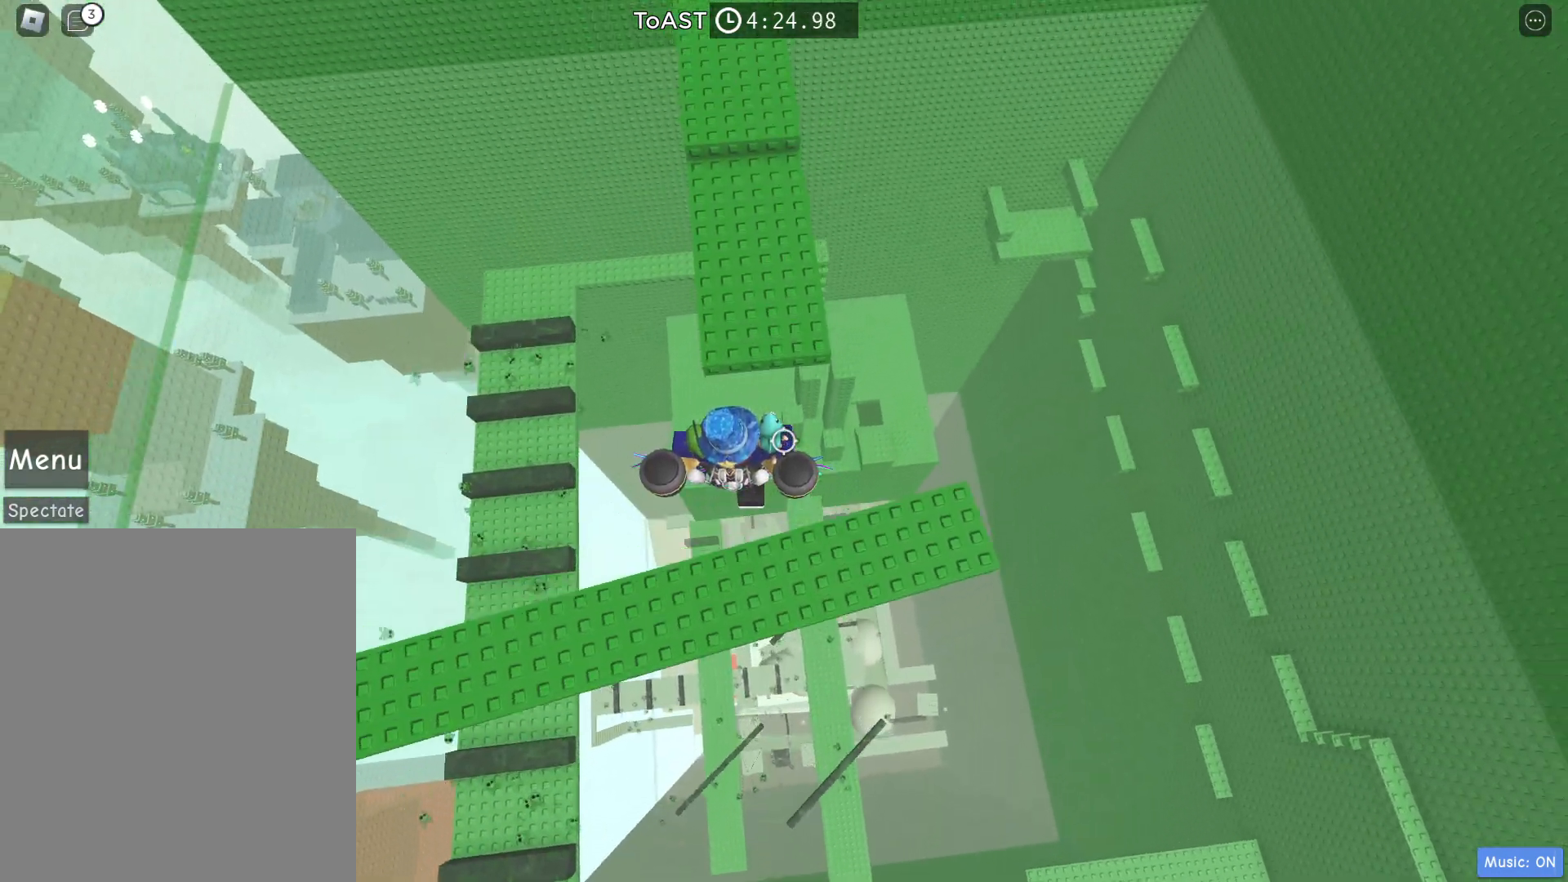
{"keys": ["w"], "events": [[150, "space", "up"]]}
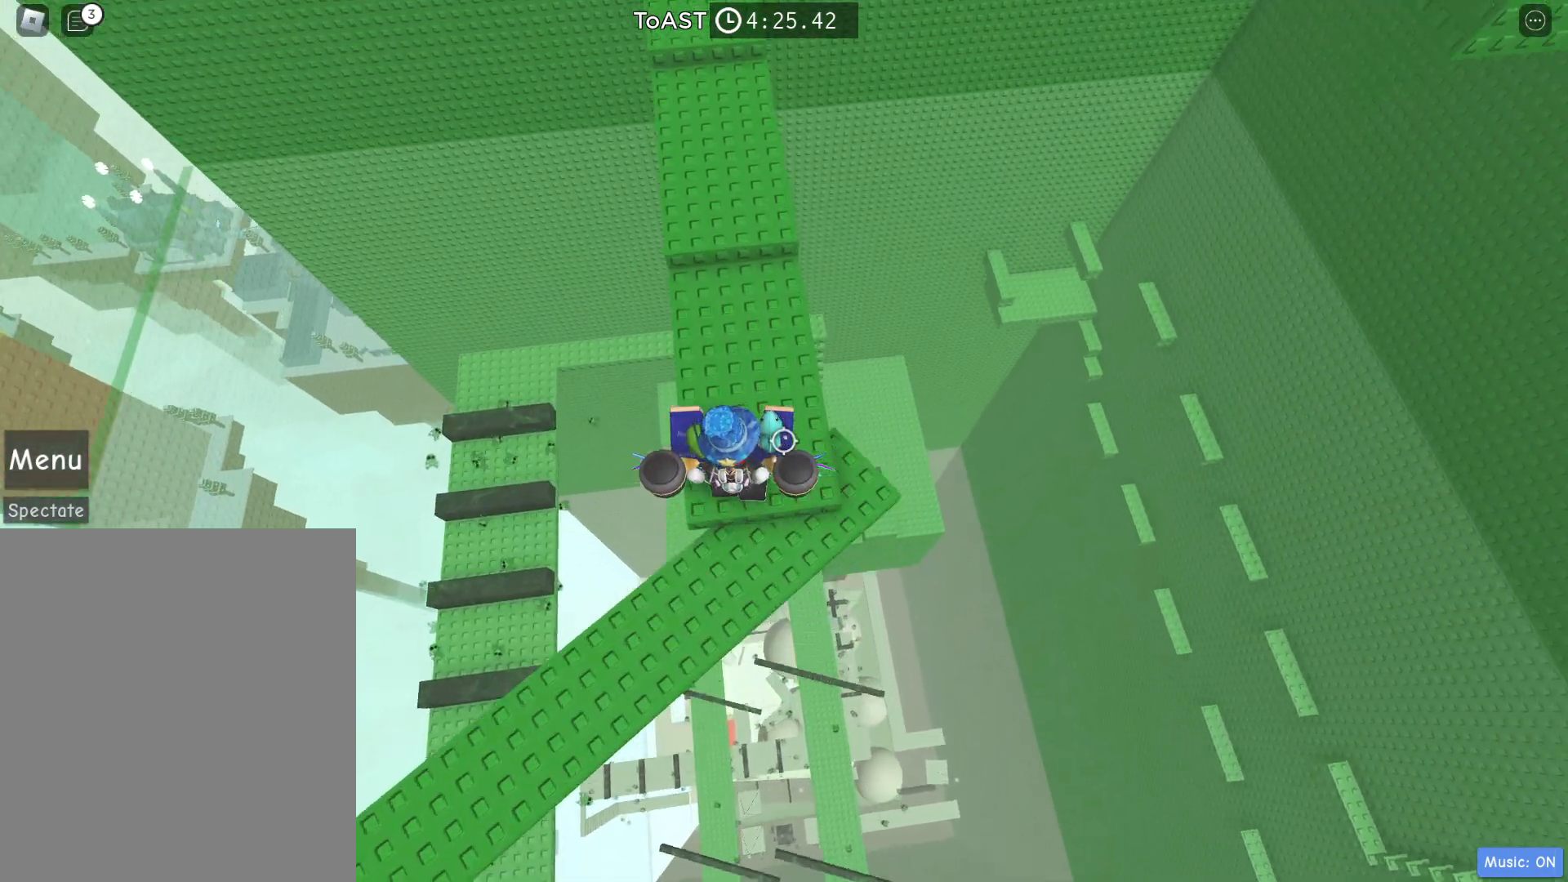
{"keys": ["w"], "events": []}